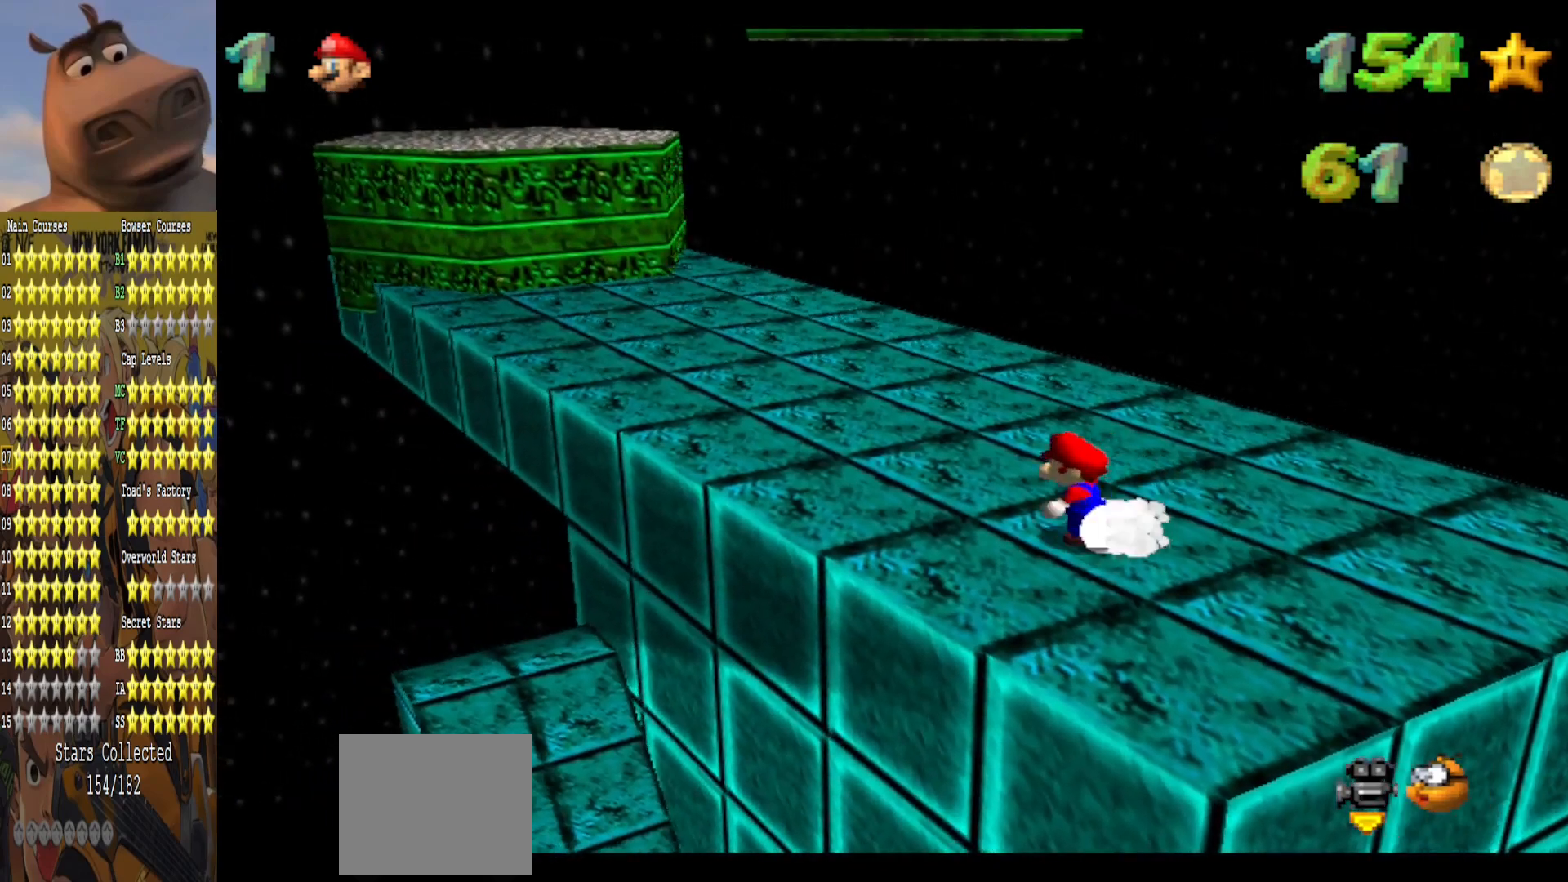
Gameplay with a controller (Xbox layout); each line is a JSON object with the inputs held at the frame after it. "events" lists button and stick changes between this image and that frame as [ms after this image, input, new state], when the widget could be followed in between.
{"buttons": [], "left_stick": "left", "right_stick": "center", "events": [[333, "right_stick", "left"], [400, "left_stick", "left"], [483, "right_stick", "center"]]}
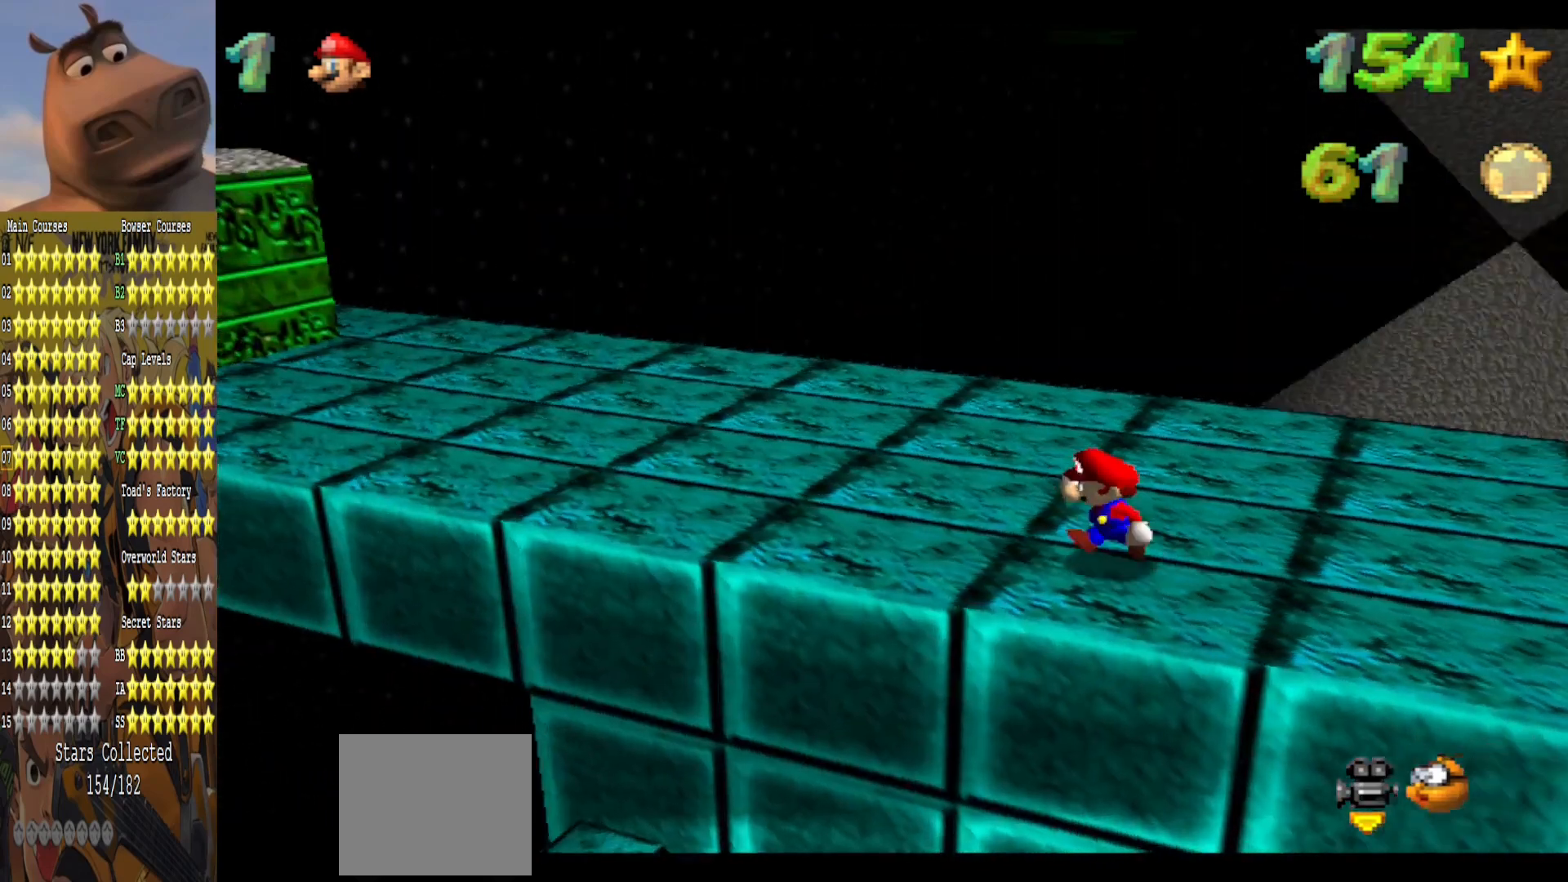
{"buttons": [], "left_stick": "left", "right_stick": "center", "events": [[283, "left_stick", "center"], [467, "left_stick", "left"]]}
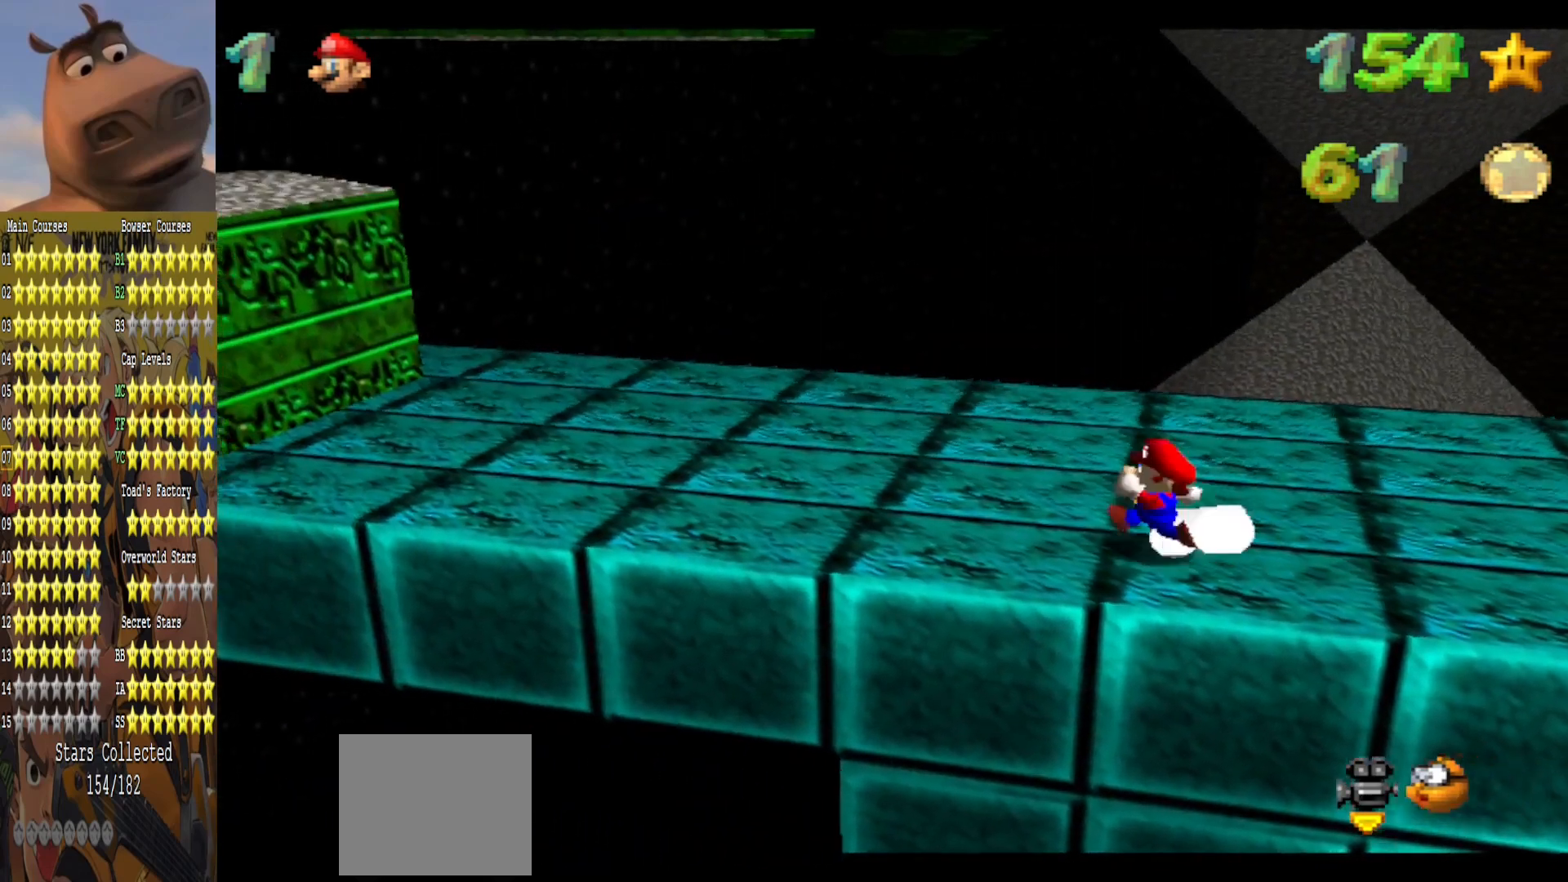
{"buttons": [], "left_stick": "center", "right_stick": "center", "events": [[150, "left_stick", "center"]]}
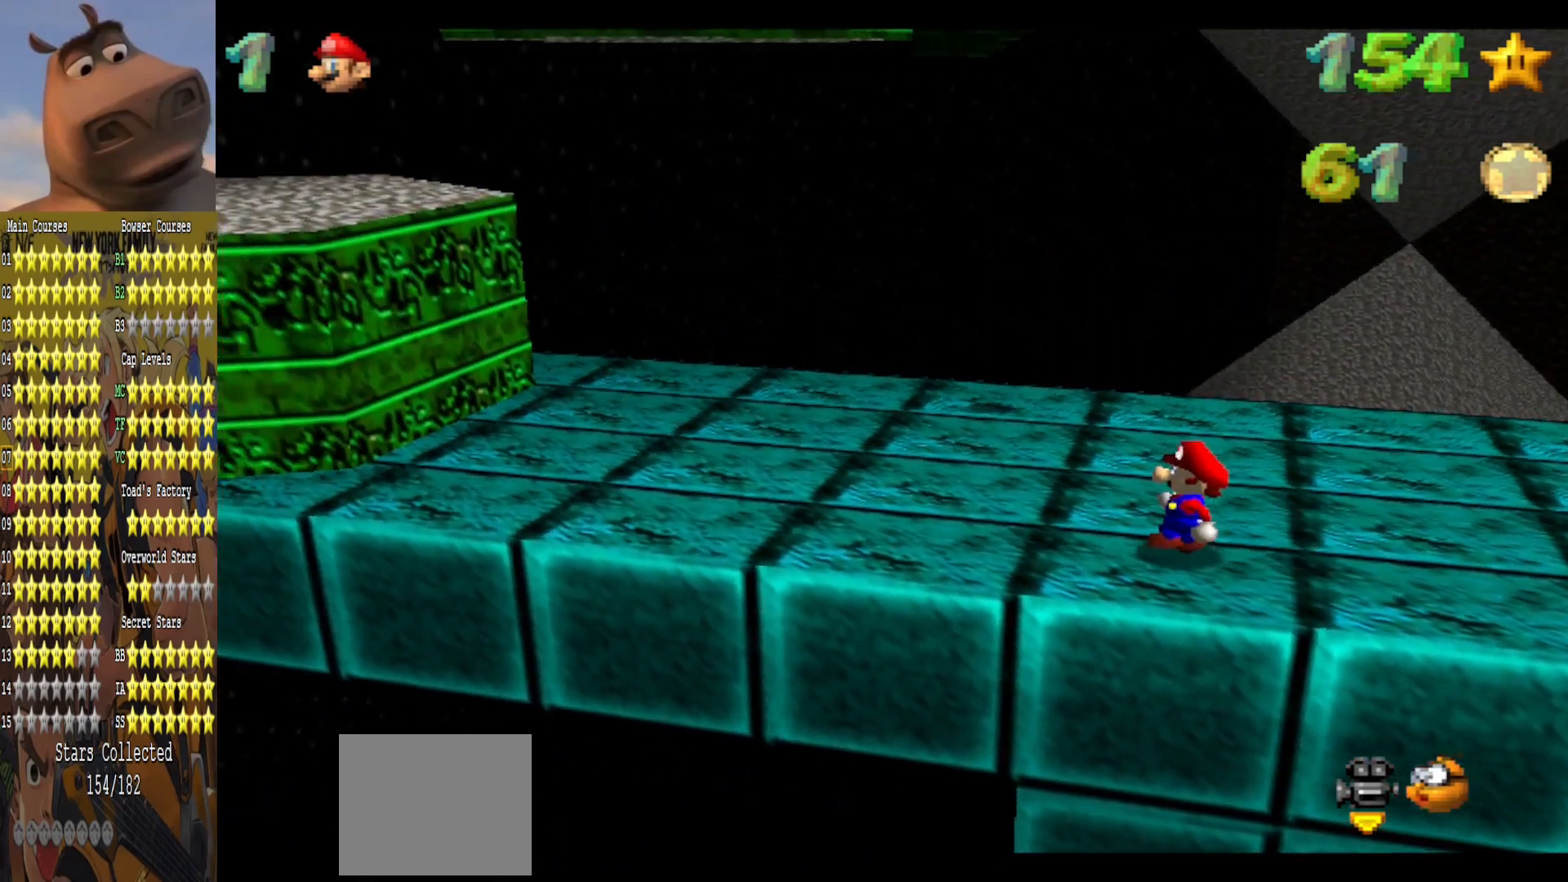
{"buttons": [], "left_stick": "center", "right_stick": "center", "events": [[200, "left_stick", "right"], [283, "left_stick", "center"], [367, "A", "down"], [467, "A", "up"]]}
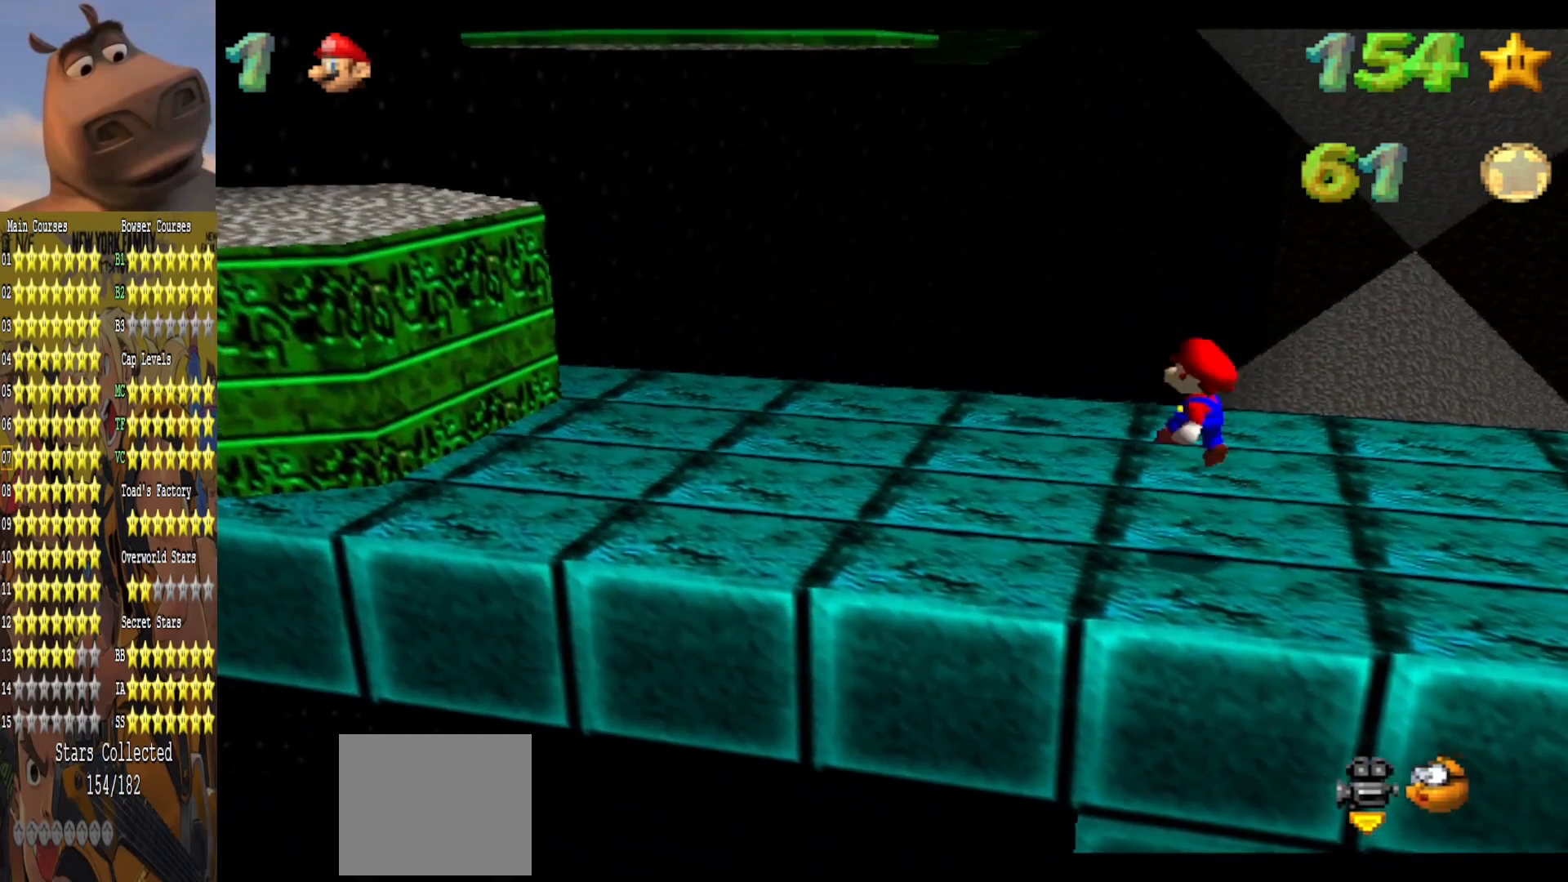
{"buttons": [], "left_stick": "center", "right_stick": "center", "events": [[117, "left_stick", "down"], [317, "left_stick", "down-right"], [500, "left_stick", "center"]]}
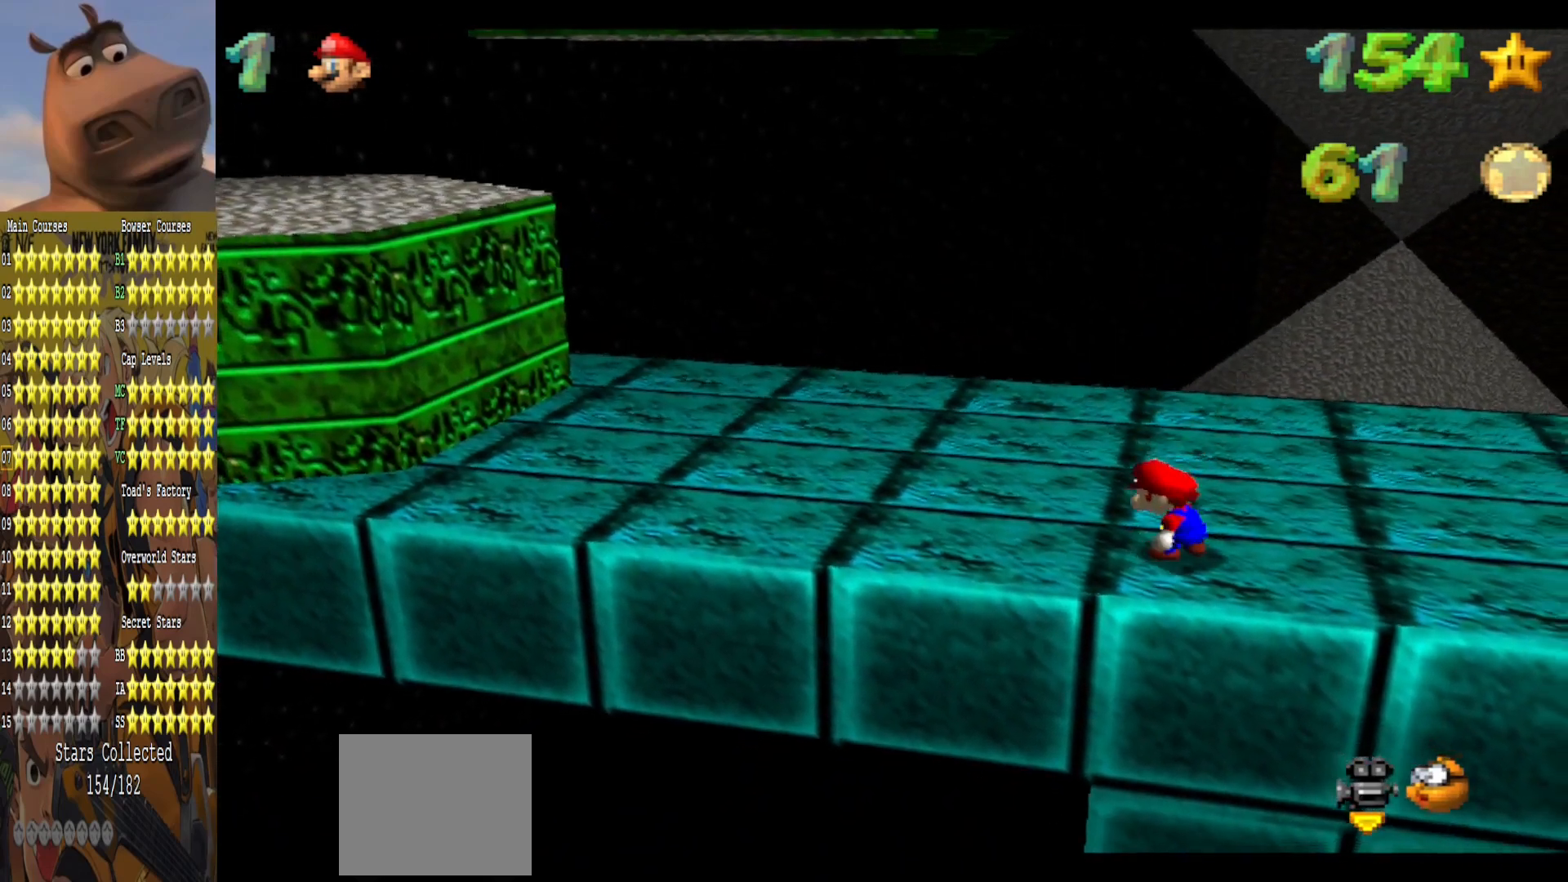
{"buttons": [], "left_stick": "center", "right_stick": "center", "events": []}
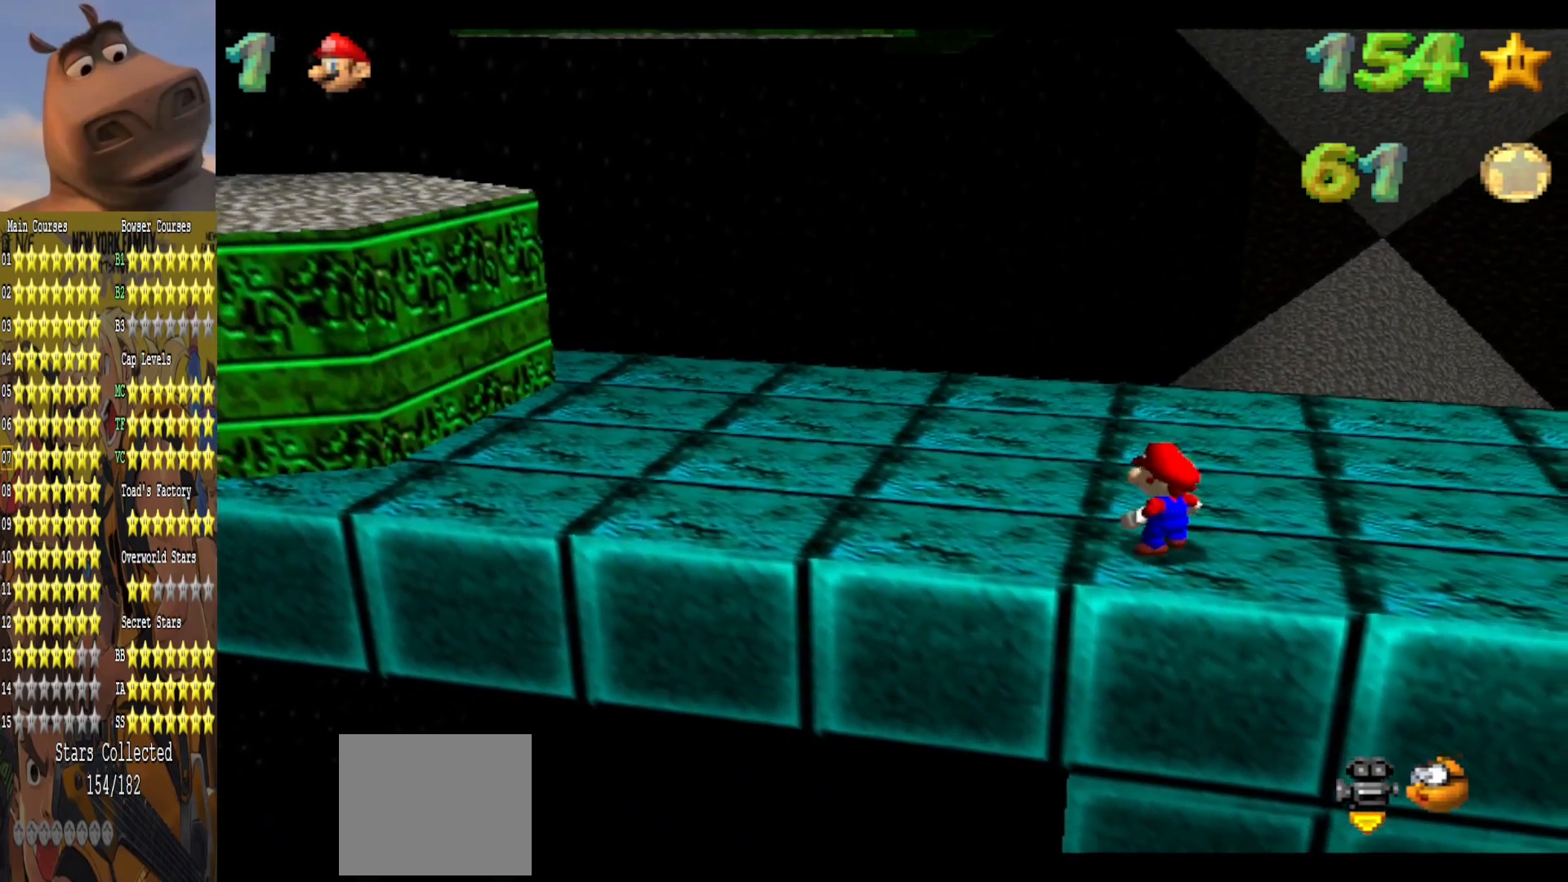
{"buttons": [], "left_stick": "down-right", "right_stick": "center", "events": [[100, "left_stick", "right"], [167, "left_stick", "center"], [233, "A", "down"], [317, "A", "up"], [383, "left_stick", "down-right"]]}
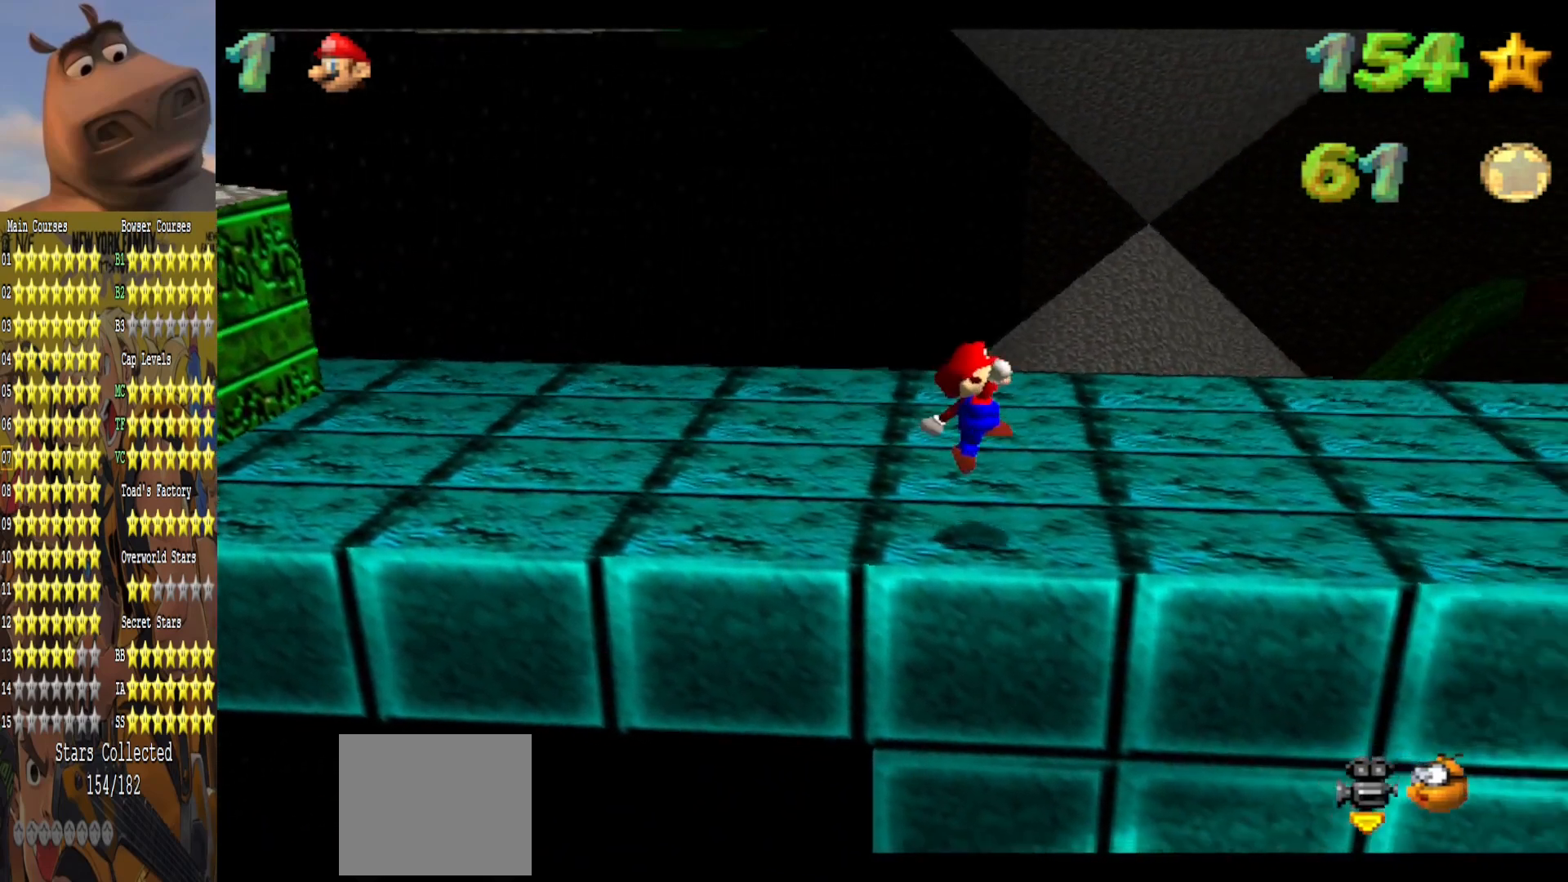
{"buttons": [], "left_stick": "down", "right_stick": "center", "events": [[233, "left_stick", "down"], [283, "A", "down"], [467, "A", "up"]]}
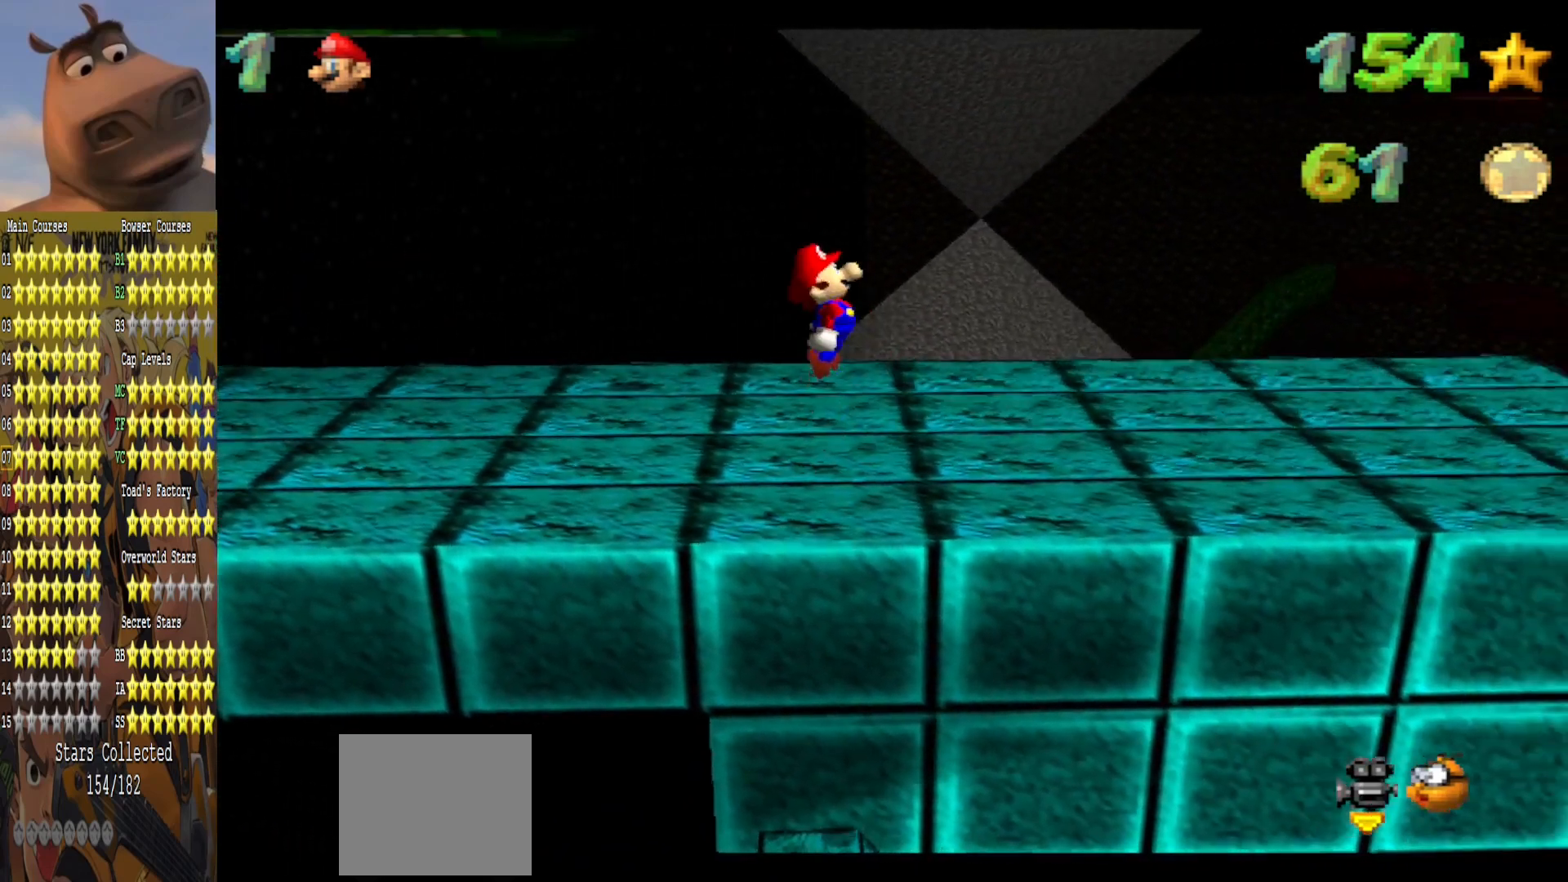
{"buttons": [], "left_stick": "left", "right_stick": "center", "events": [[417, "left_stick", "left"]]}
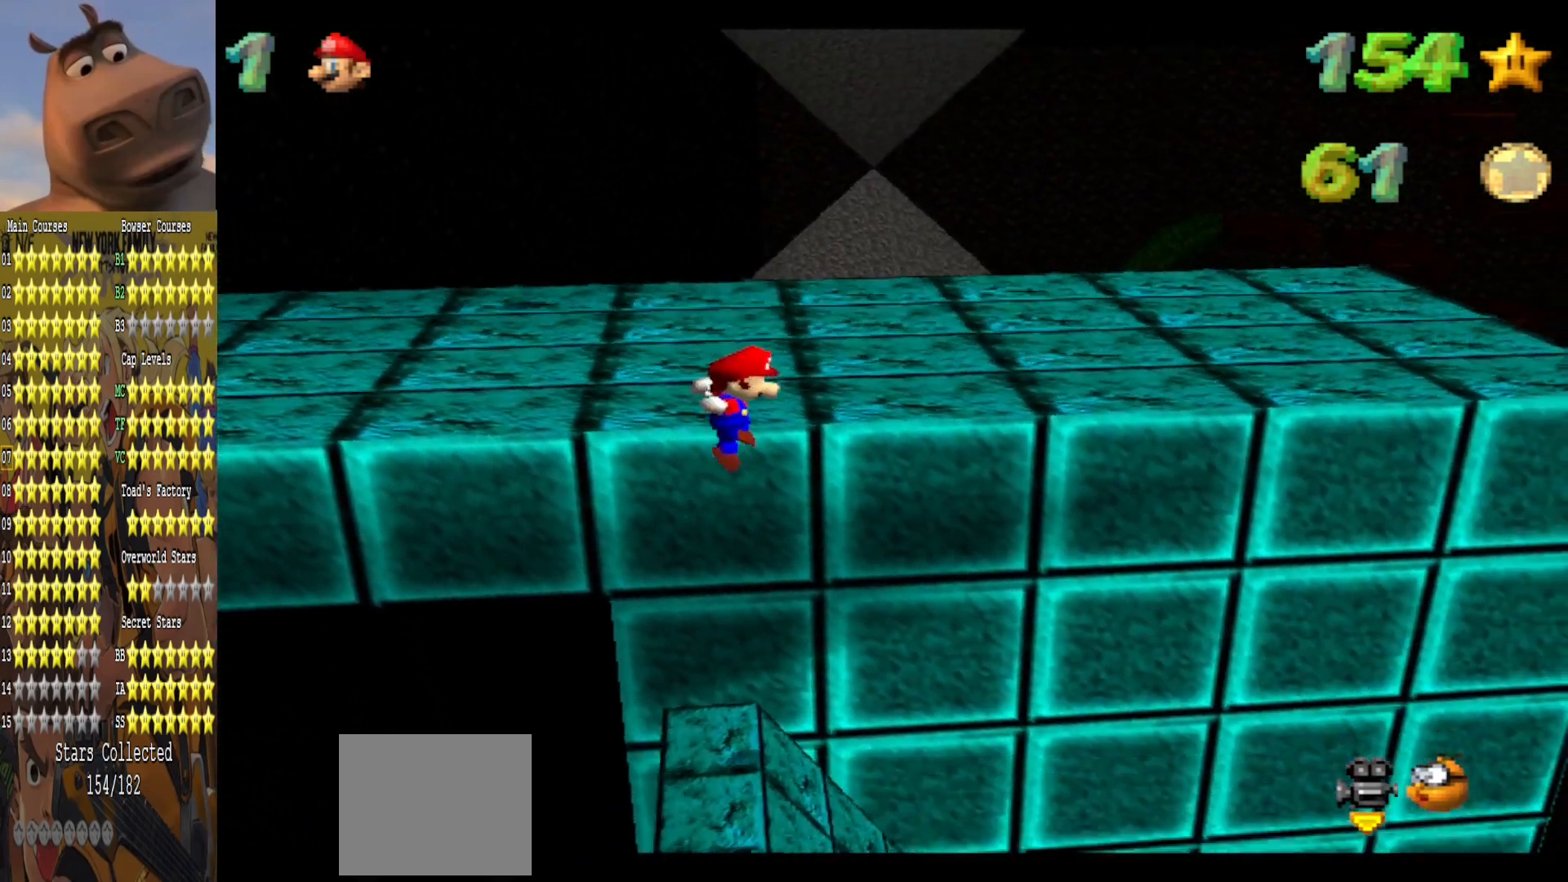
{"buttons": [], "left_stick": "center", "right_stick": "center", "events": [[67, "left_stick", "center"], [167, "B", "down"], [267, "B", "up"]]}
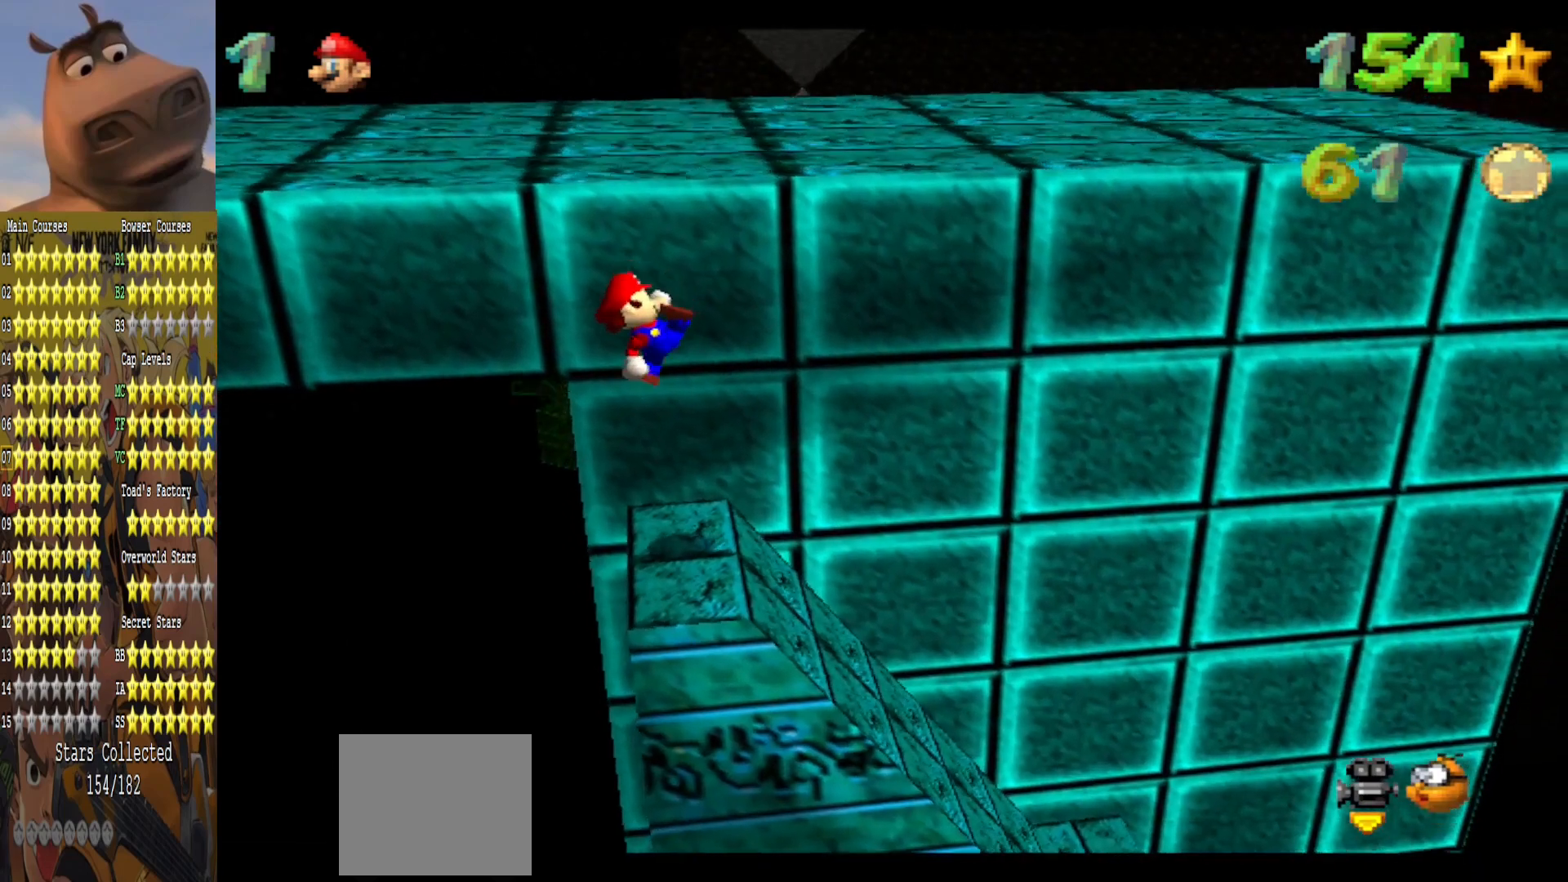
{"buttons": ["A"], "left_stick": "right", "right_stick": "center", "events": [[100, "left_stick", "right"], [283, "A", "down"]]}
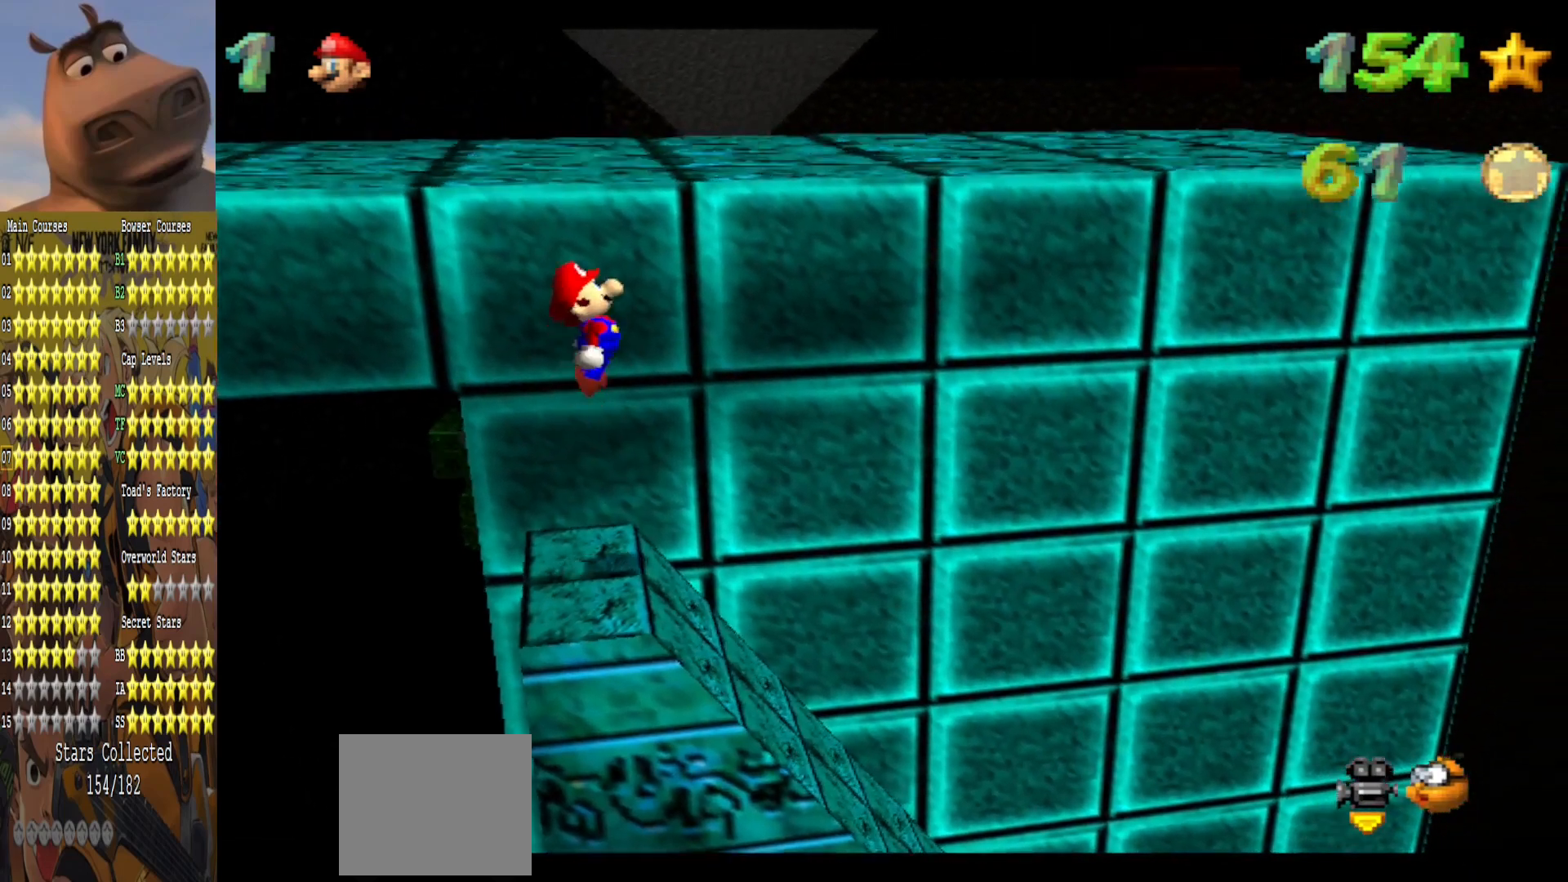
{"buttons": [], "left_stick": "center", "right_stick": "center", "events": [[133, "A", "up"], [433, "left_stick", "center"]]}
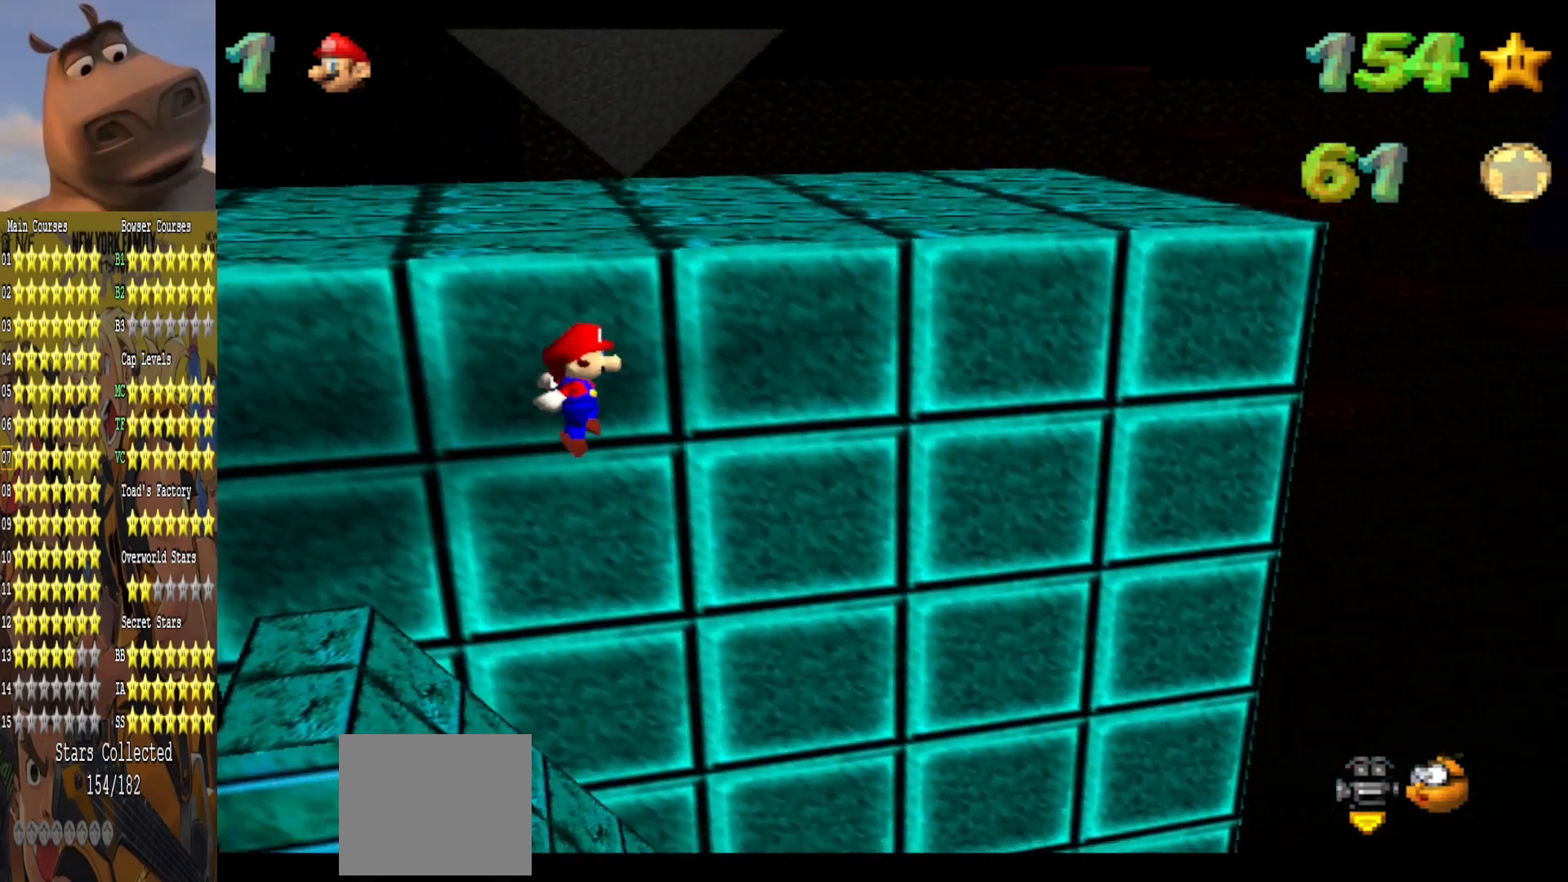
{"buttons": [], "left_stick": "center", "right_stick": "center", "events": [[200, "left_stick", "left"], [400, "left_stick", "center"]]}
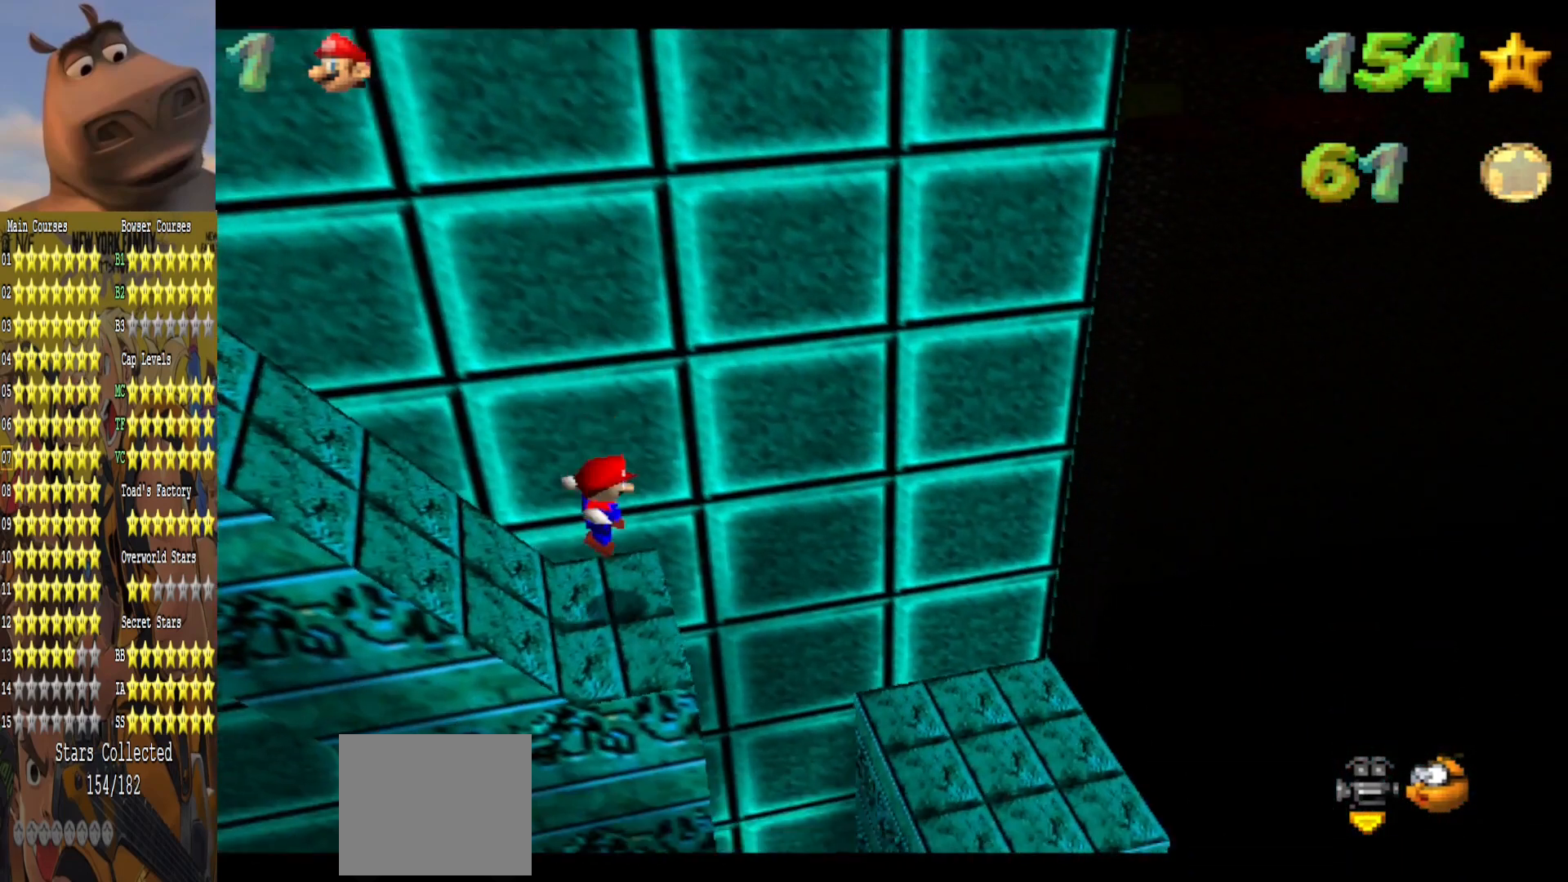
{"buttons": [], "left_stick": "center", "right_stick": "center", "events": [[33, "B", "down"], [83, "left_stick", "left"], [183, "B", "up"], [417, "left_stick", "center"]]}
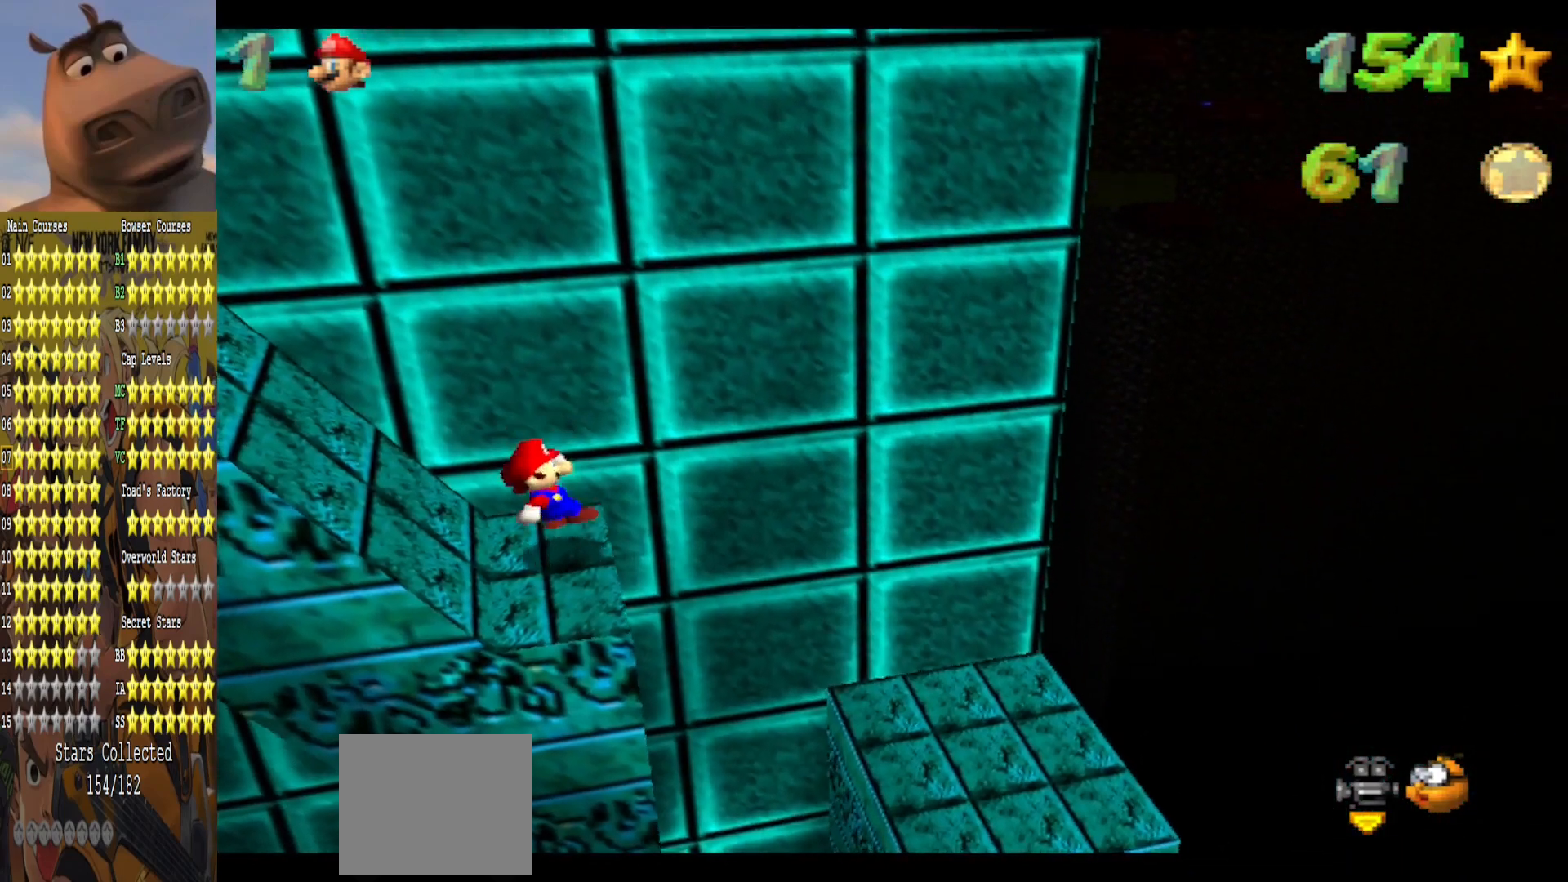
{"buttons": ["A"], "left_stick": "right", "right_stick": "center", "events": [[250, "left_stick", "right"], [367, "A", "down"]]}
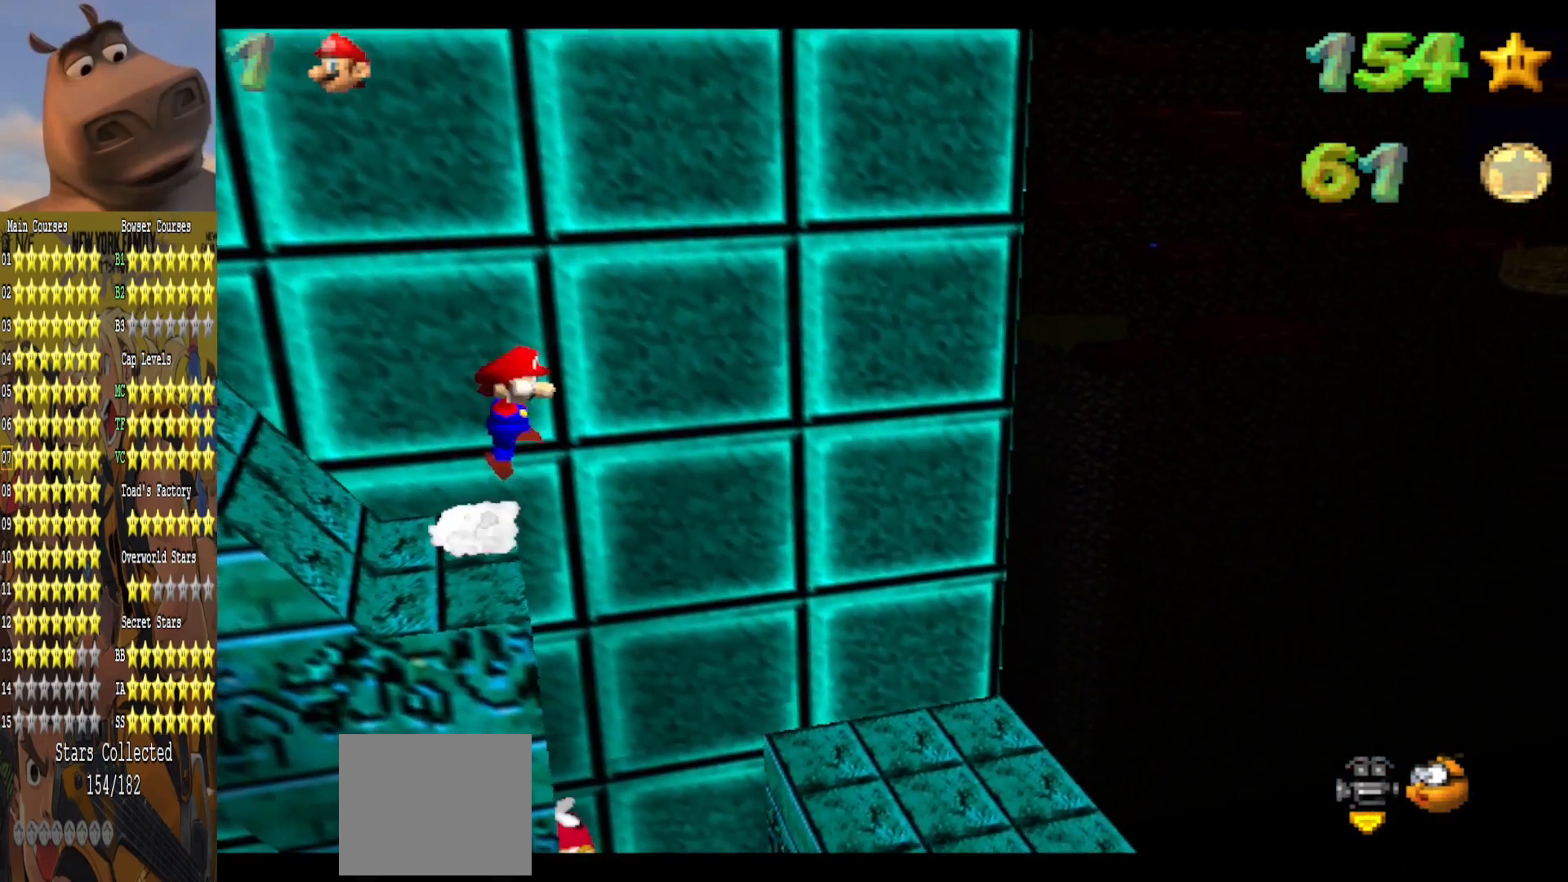
{"buttons": [], "left_stick": "left", "right_stick": "center", "events": [[17, "A", "up"], [317, "left_stick", "center"], [450, "left_stick", "left"]]}
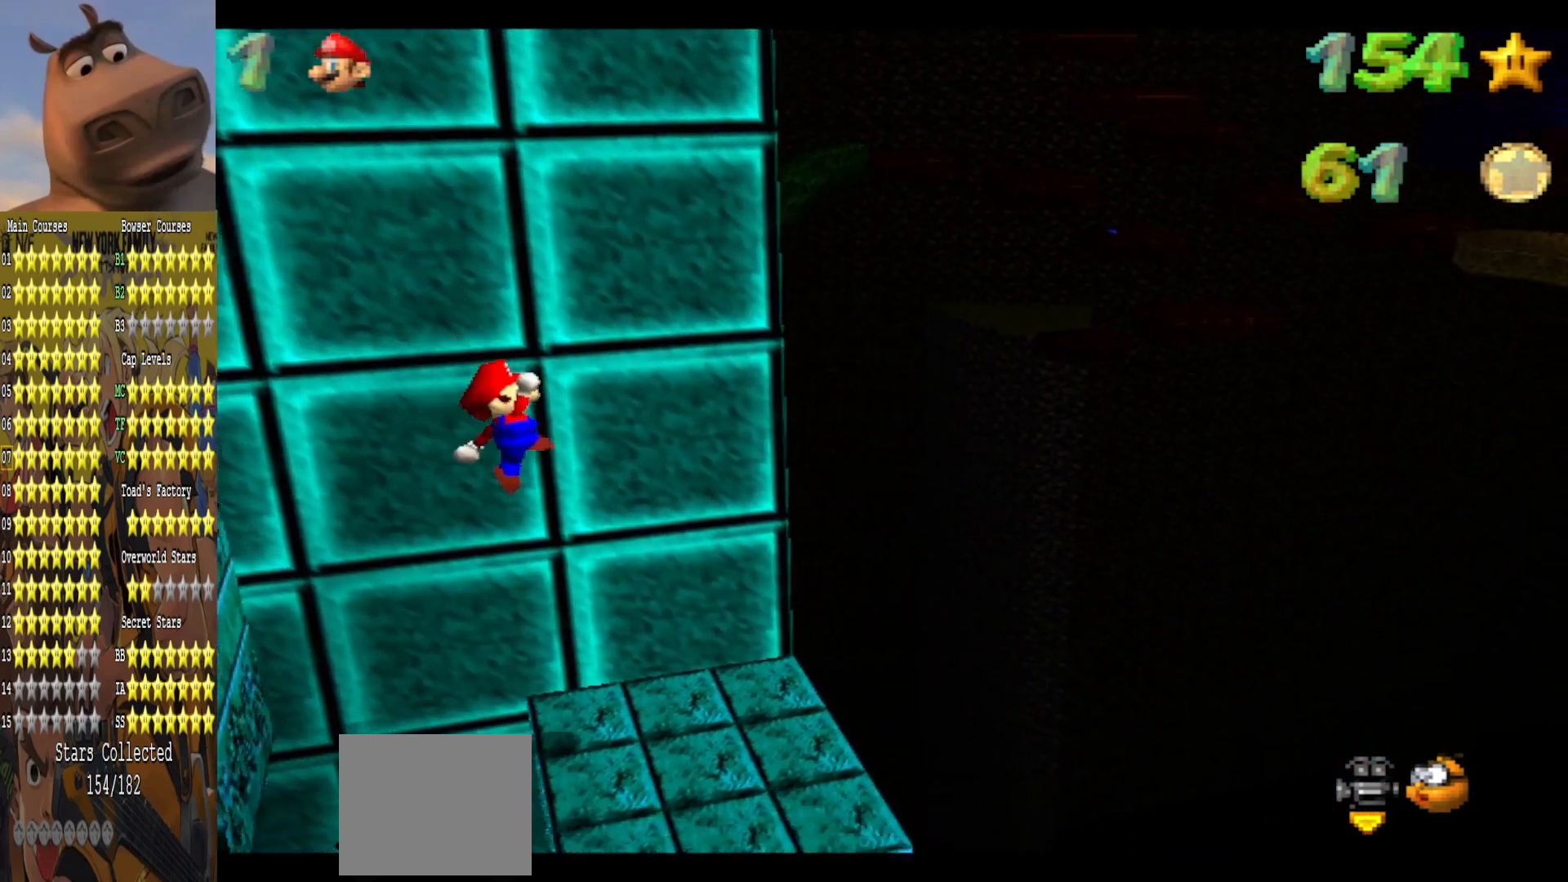
{"buttons": [], "left_stick": "down-left", "right_stick": "center", "events": [[83, "B", "down"], [200, "B", "up"], [200, "left_stick", "center"], [283, "left_stick", "down"], [483, "left_stick", "down-left"]]}
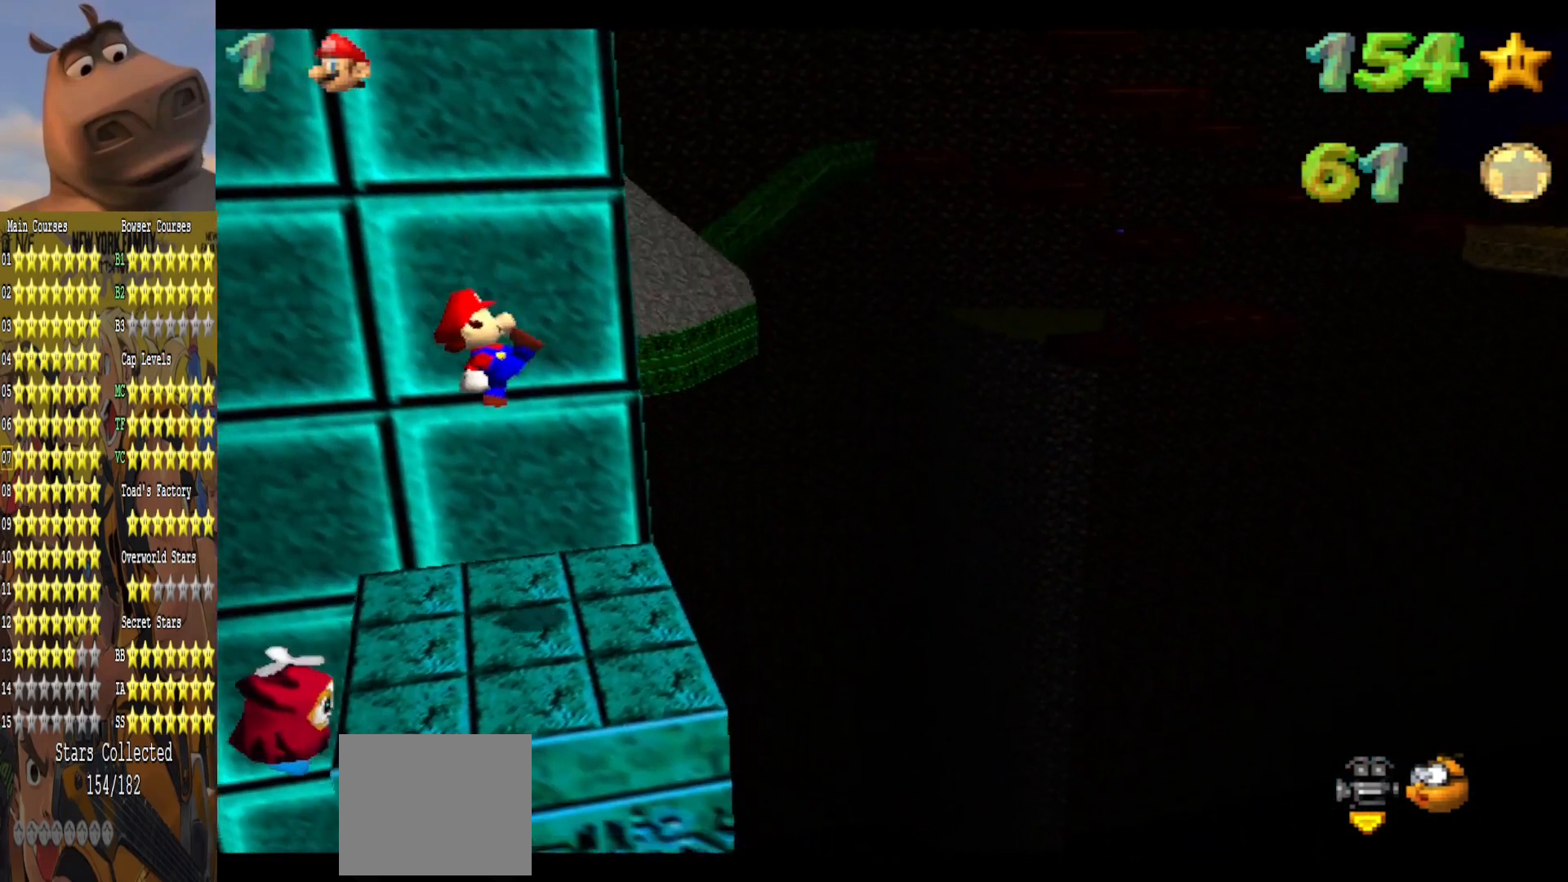
{"buttons": [], "left_stick": "center", "right_stick": "center"}
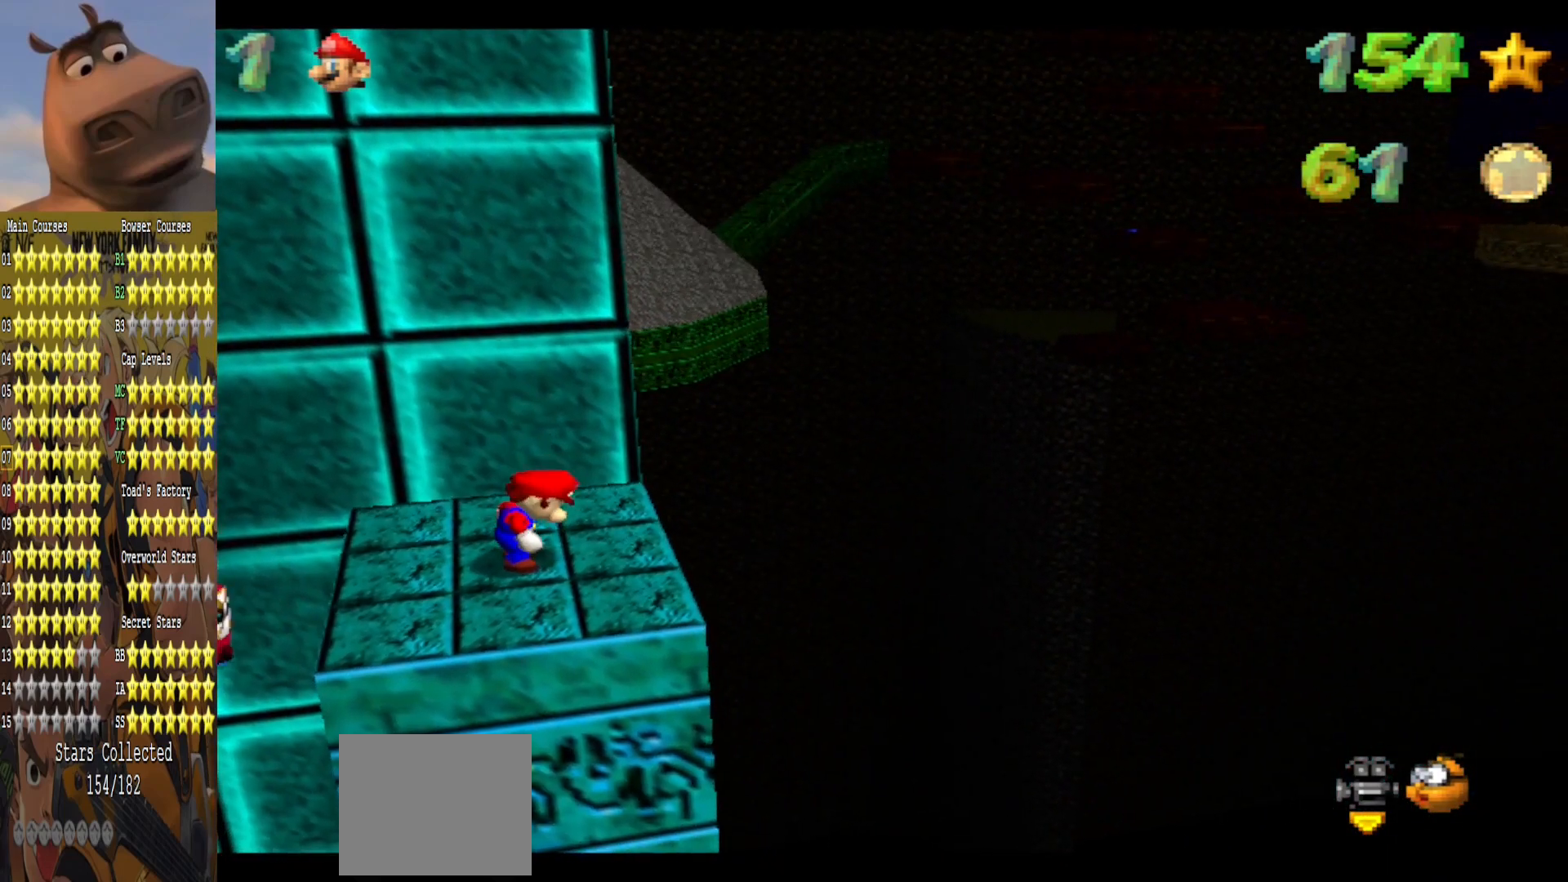
{"buttons": [], "left_stick": "left", "right_stick": "center", "events": [[483, "left_stick", "left"]]}
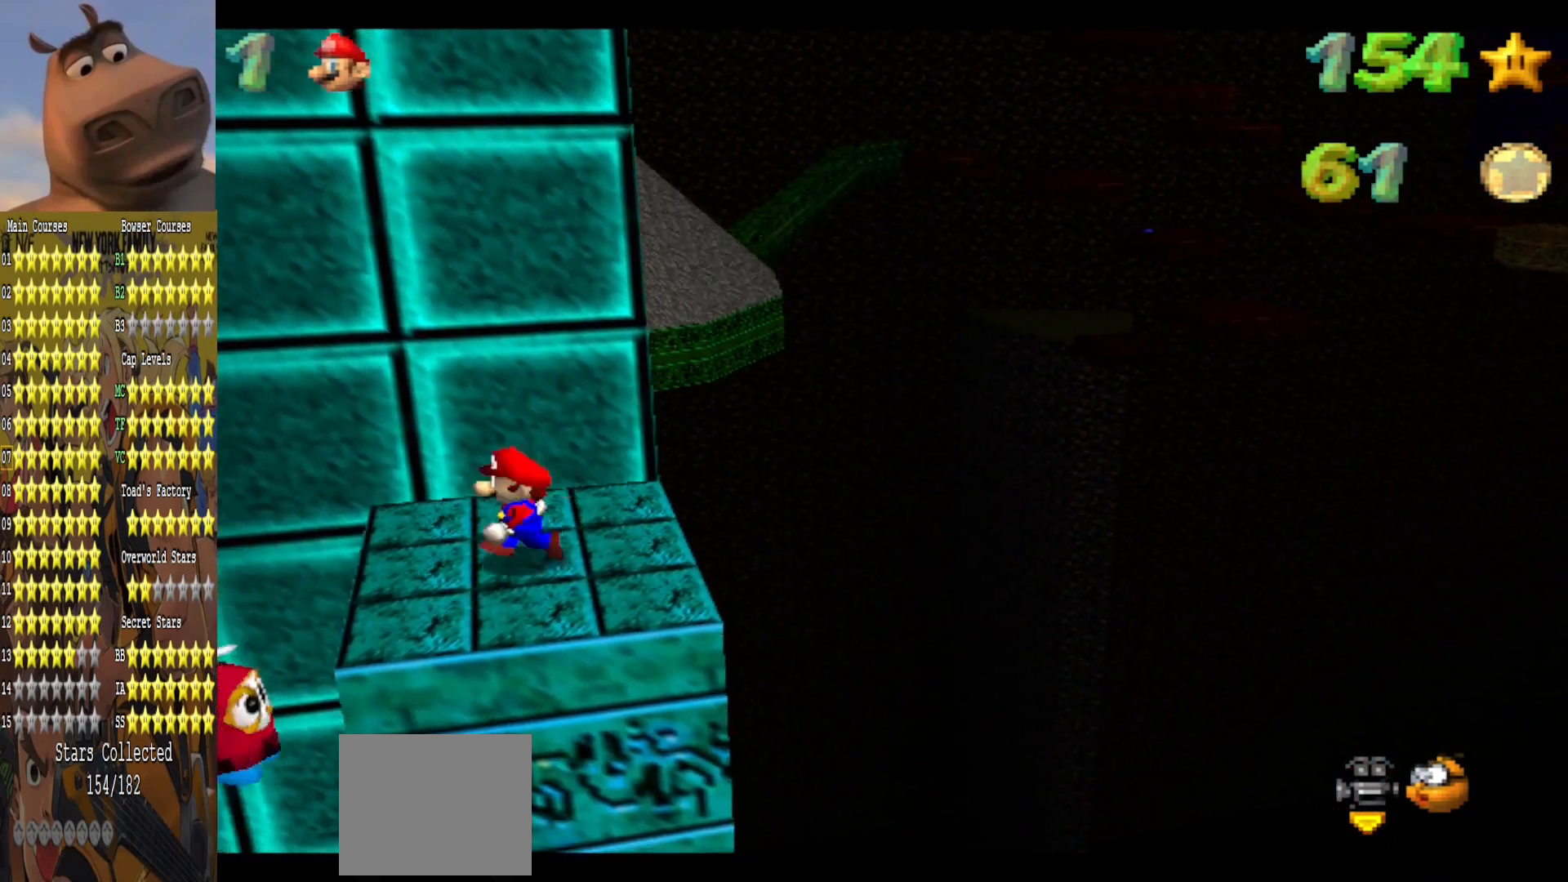
{"buttons": [], "left_stick": "center", "right_stick": "center", "events": [[83, "left_stick", "center"]]}
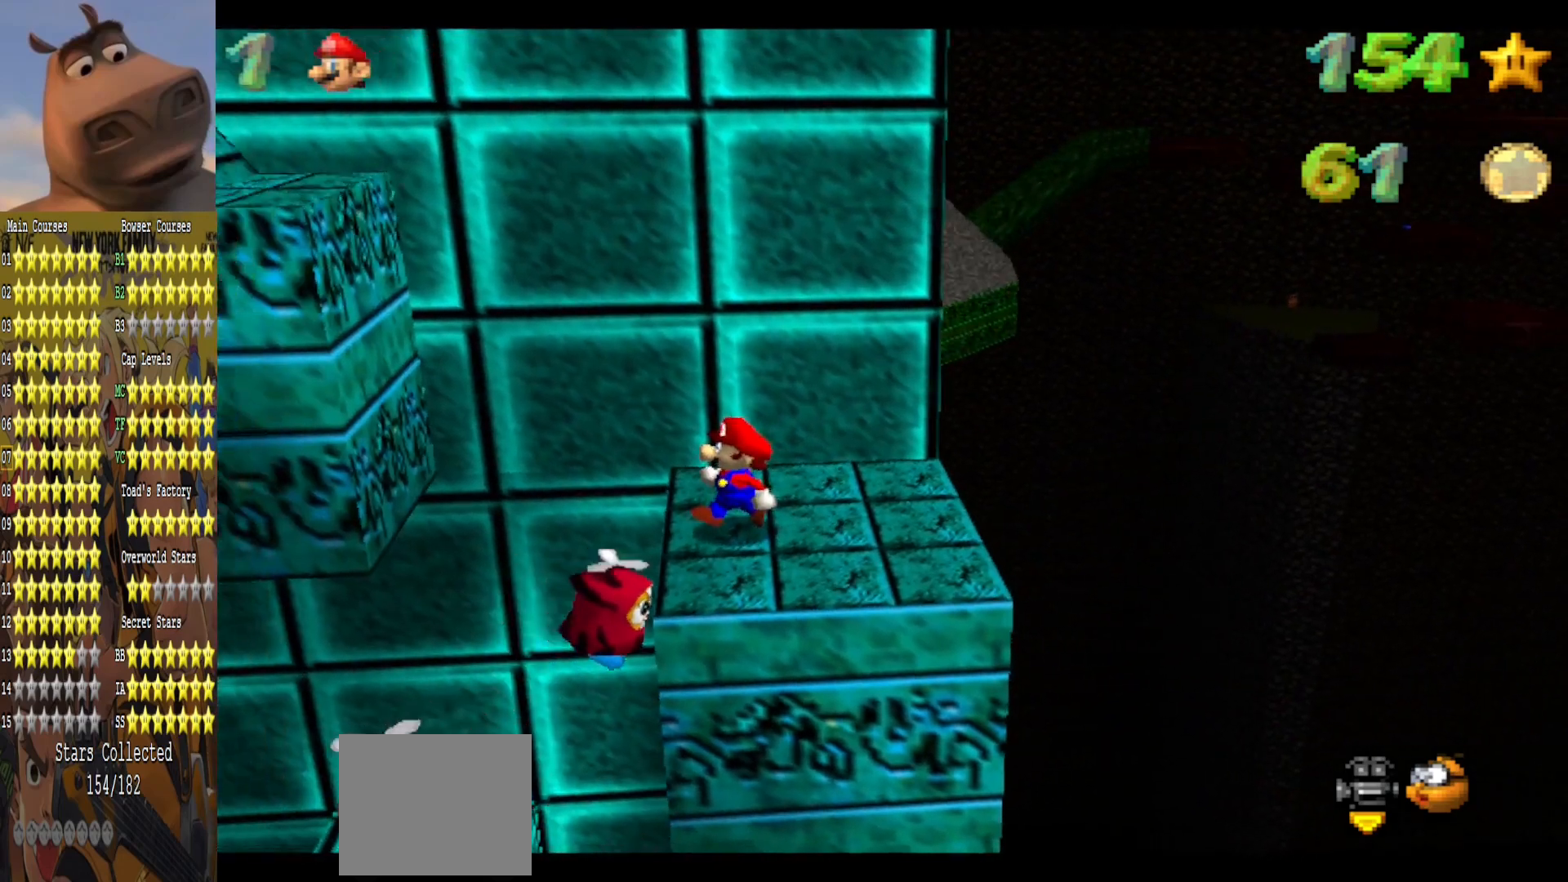
{"buttons": [], "left_stick": "right", "right_stick": "center", "events": [[133, "A", "down"], [300, "A", "up"], [433, "left_stick", "right"]]}
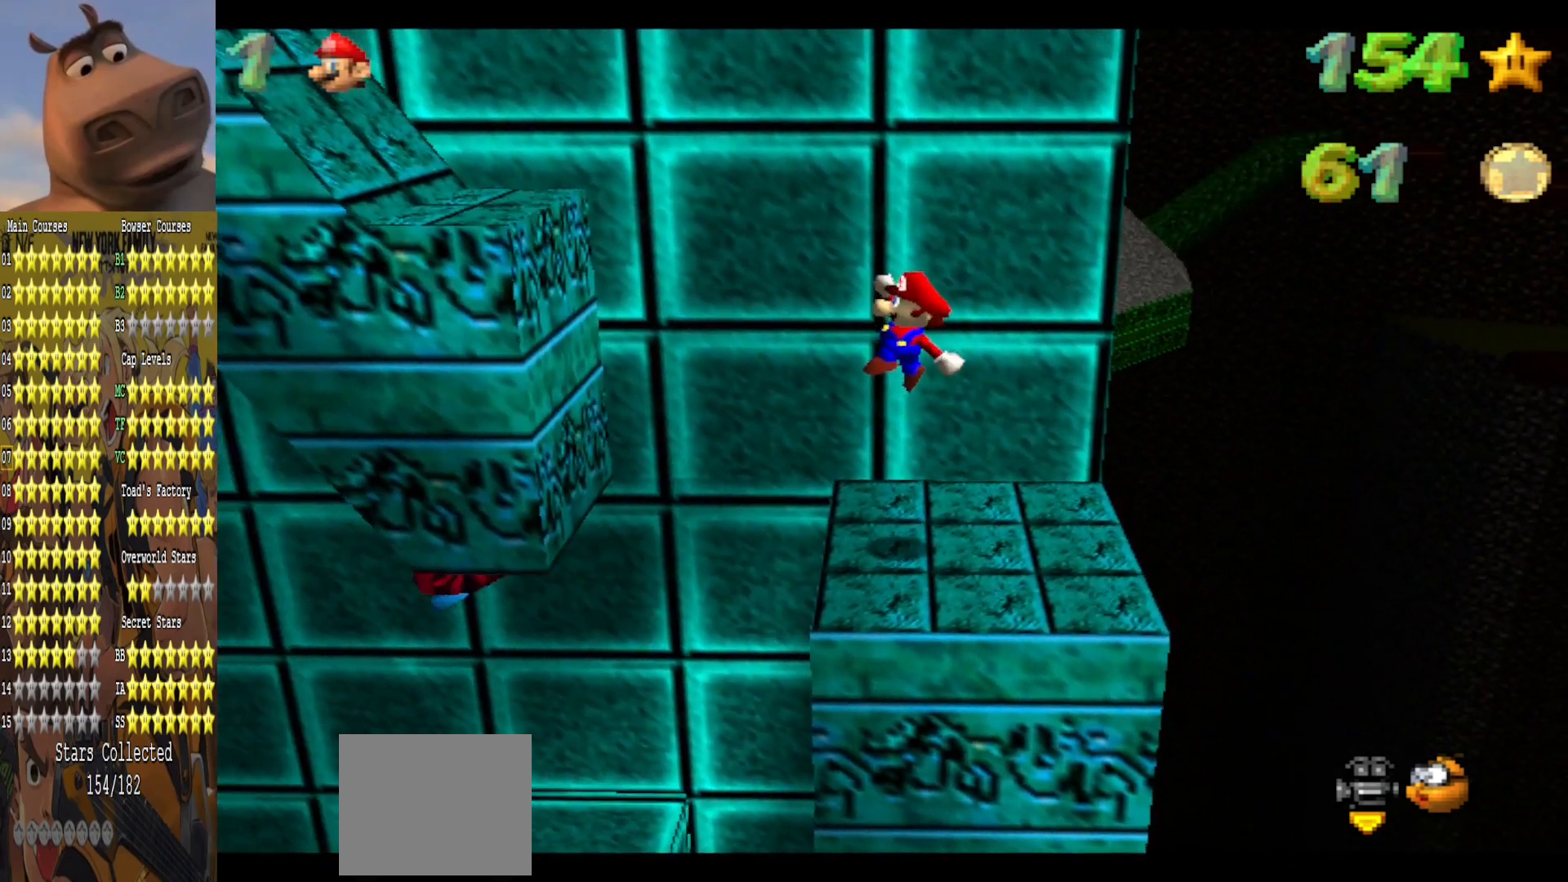
{"buttons": [], "left_stick": "center", "right_stick": "center", "events": [[100, "left_stick", "center"]]}
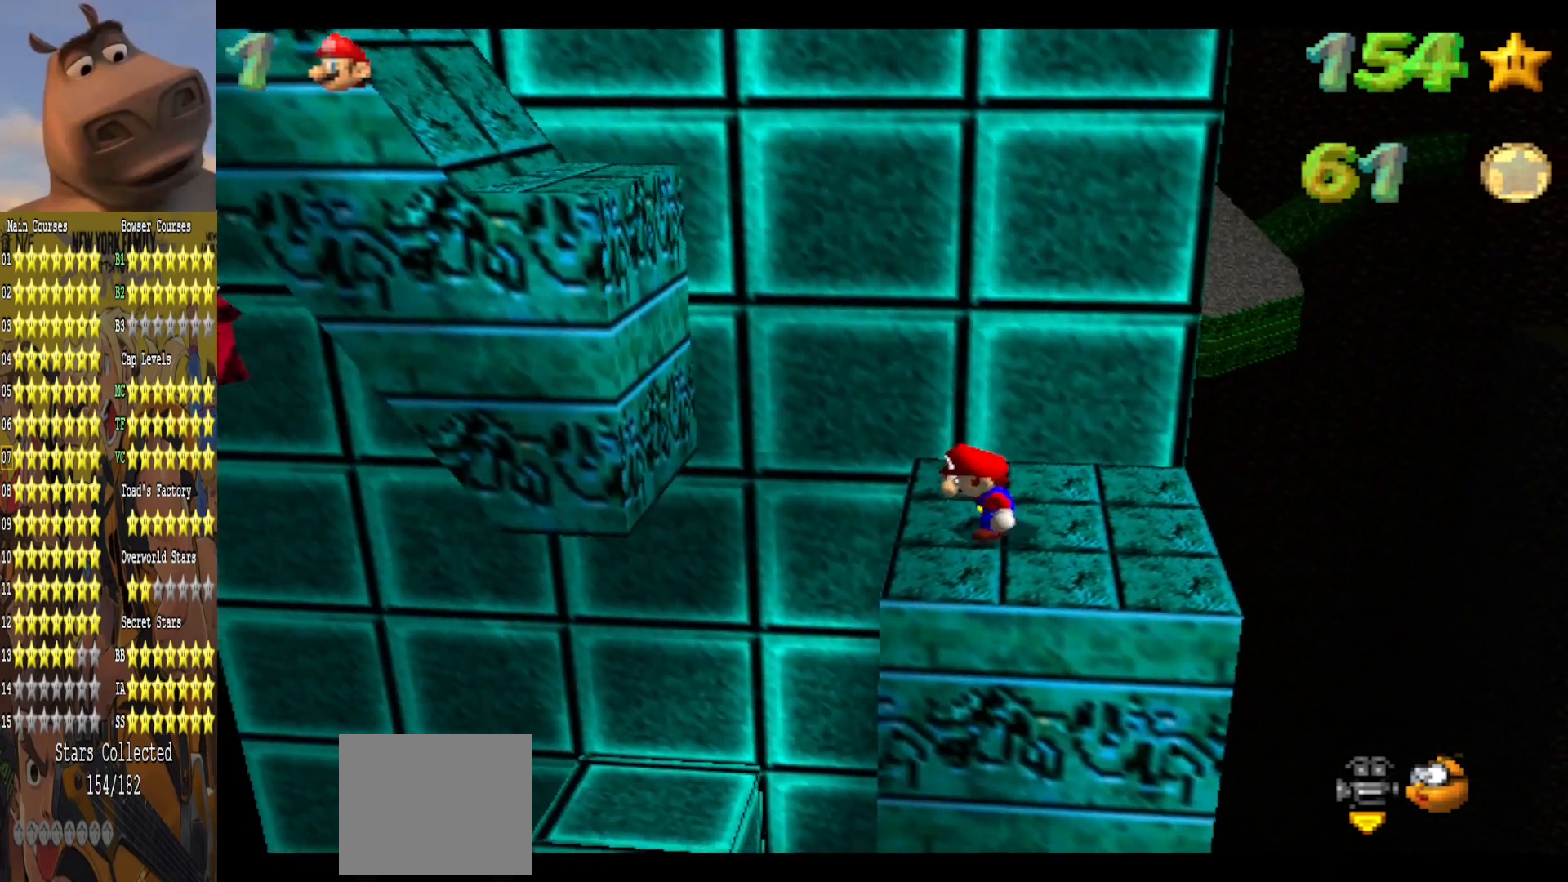
{"buttons": [], "left_stick": "center", "right_stick": "center", "events": [[150, "left_stick", "left"], [250, "A", "down"], [350, "A", "up"], [483, "left_stick", "center"]]}
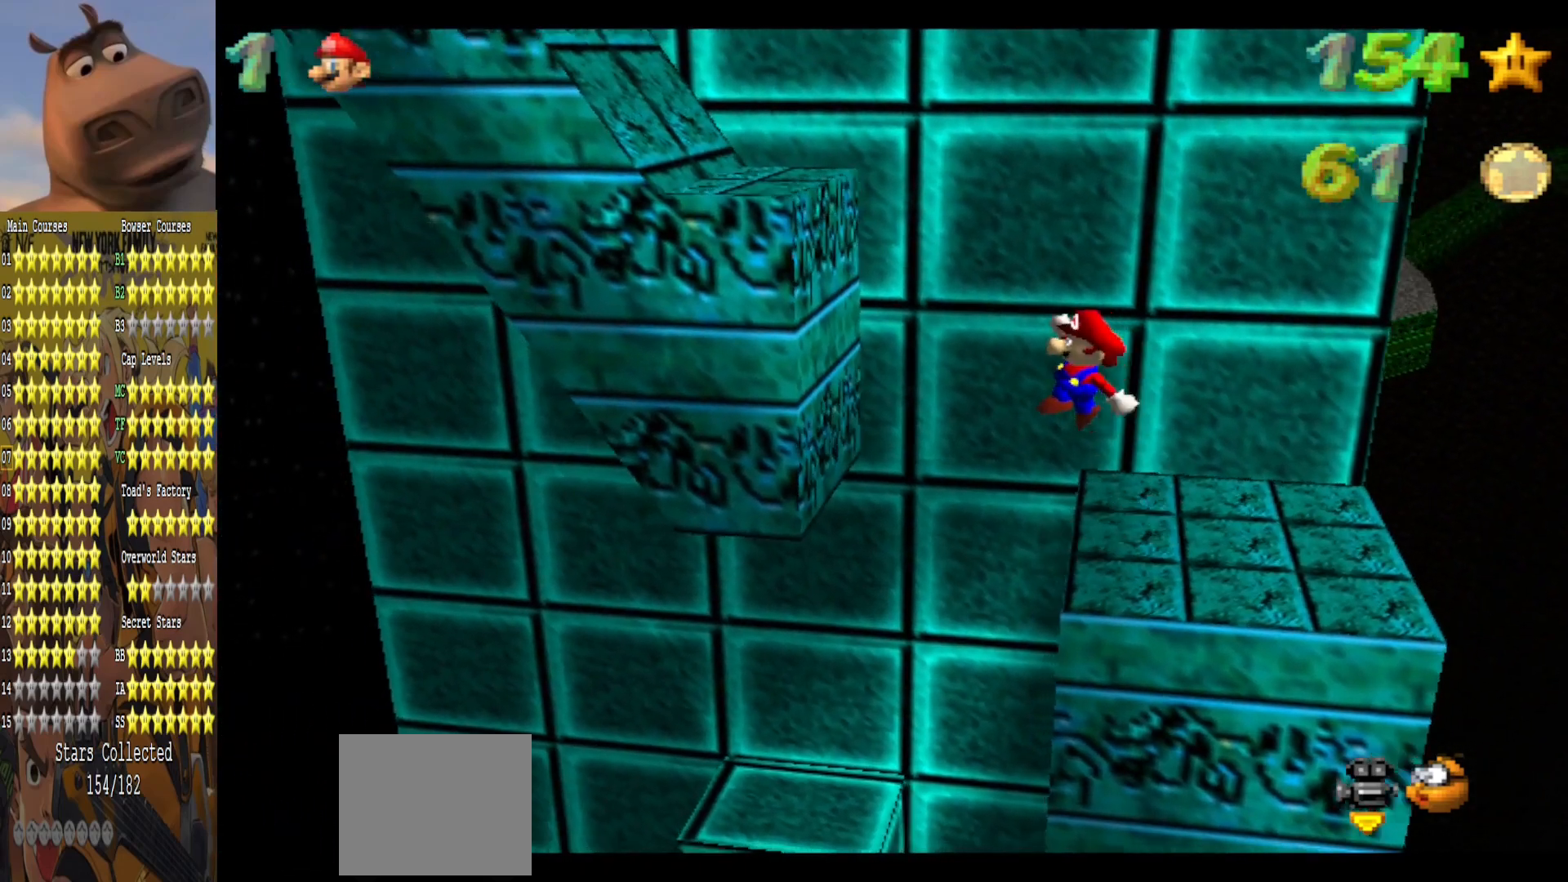
{"buttons": [], "left_stick": "left", "right_stick": "center", "events": [[183, "left_stick", "right"], [400, "left_stick", "up"], [500, "left_stick", "left"]]}
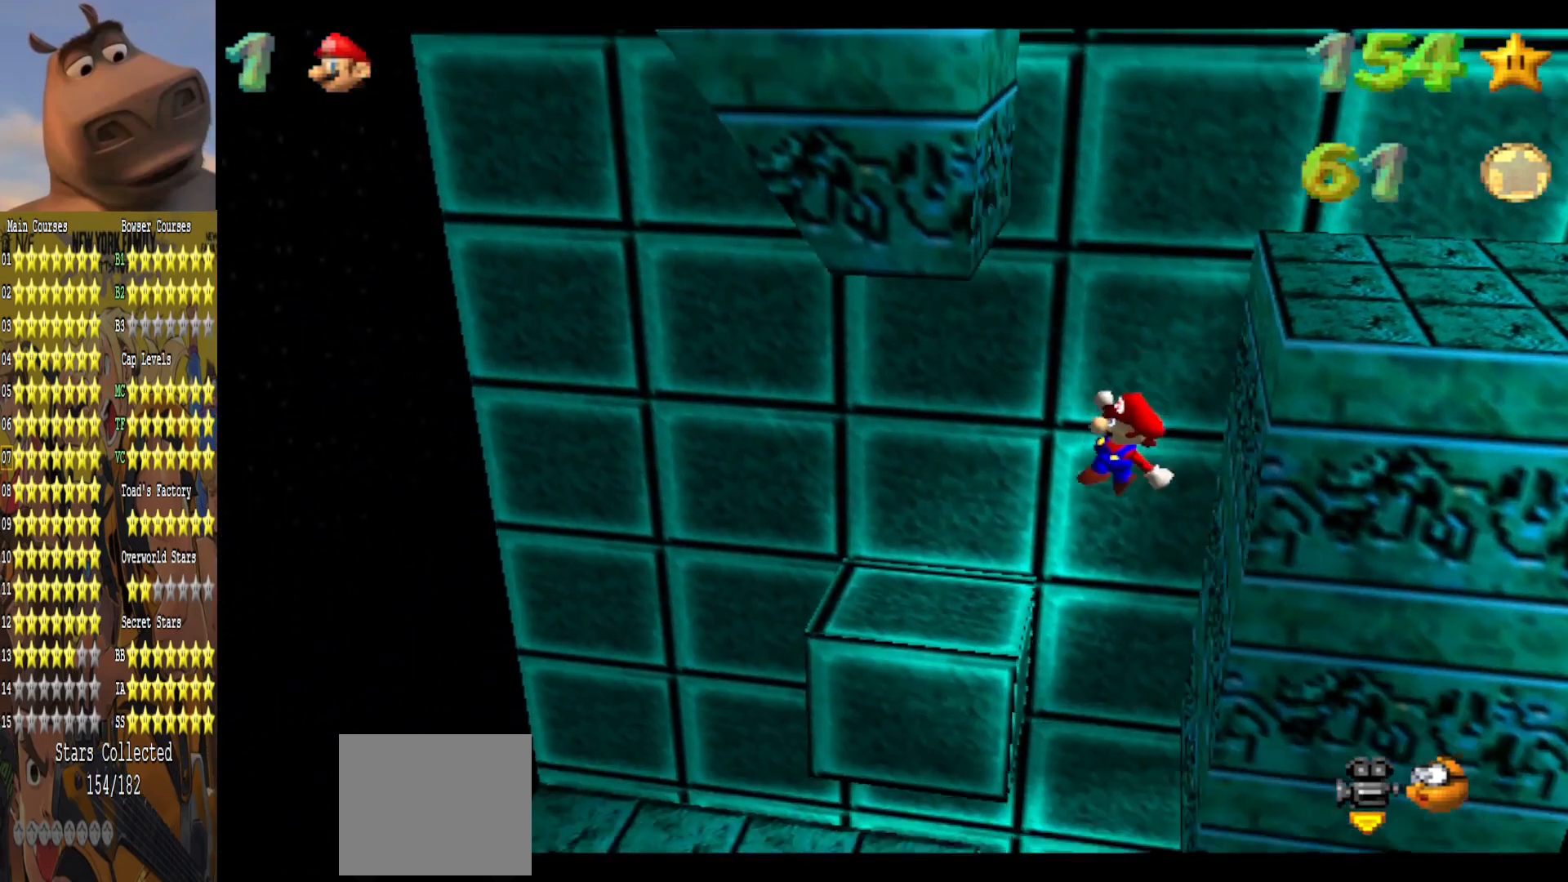
{"buttons": [], "left_stick": "right", "right_stick": "center", "events": [[17, "B", "down"], [133, "B", "up"], [317, "left_stick", "up"], [433, "left_stick", "right"]]}
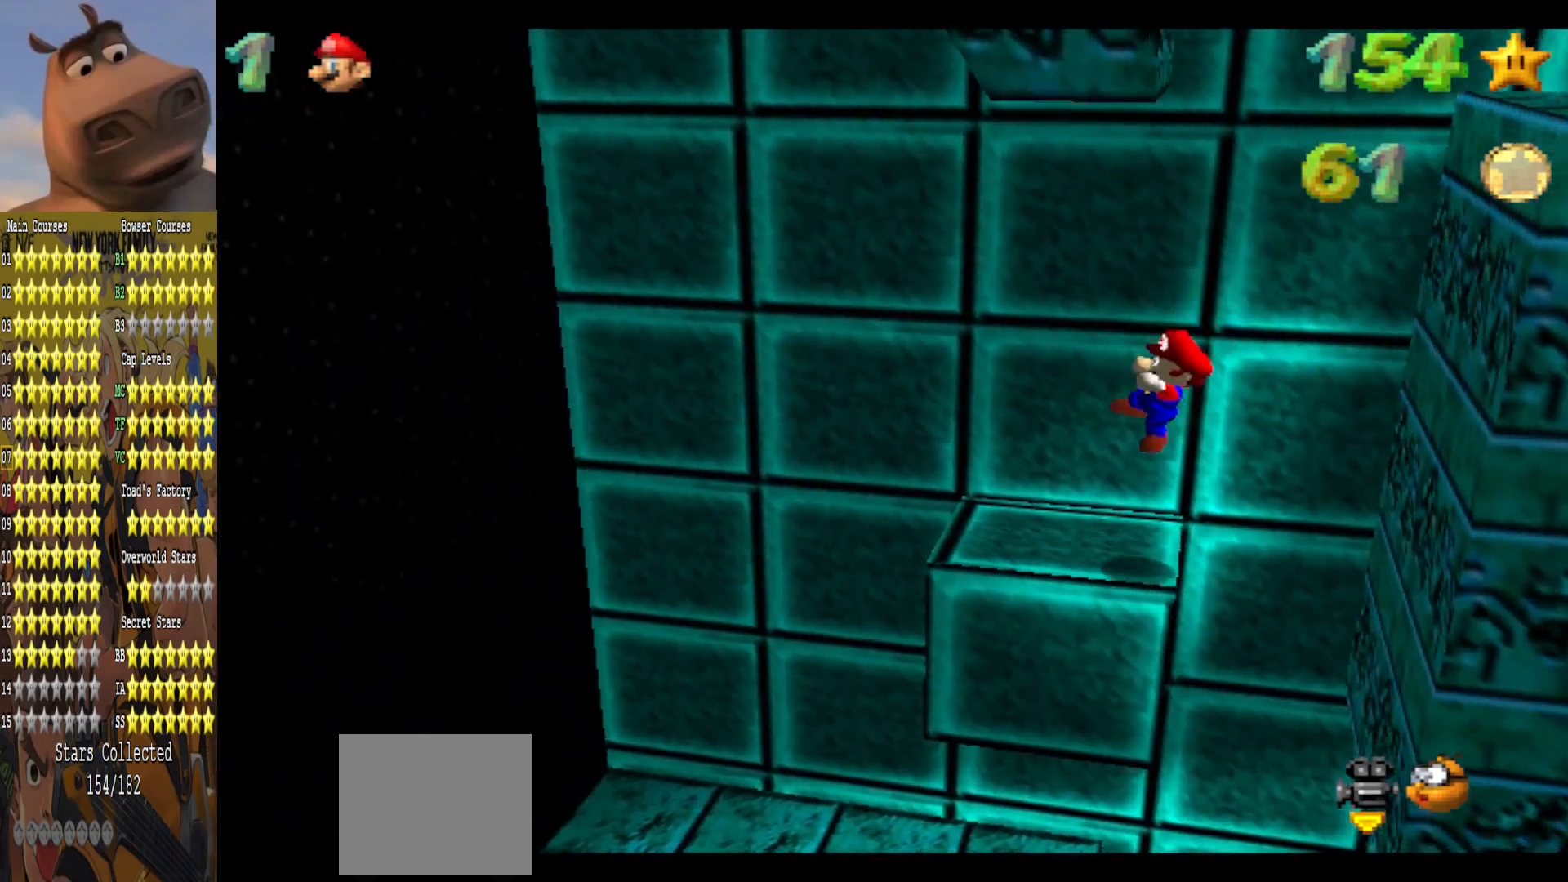
{"buttons": [], "left_stick": "center", "right_stick": "center", "events": [[150, "A", "down"], [267, "A", "up"], [483, "left_stick", "center"]]}
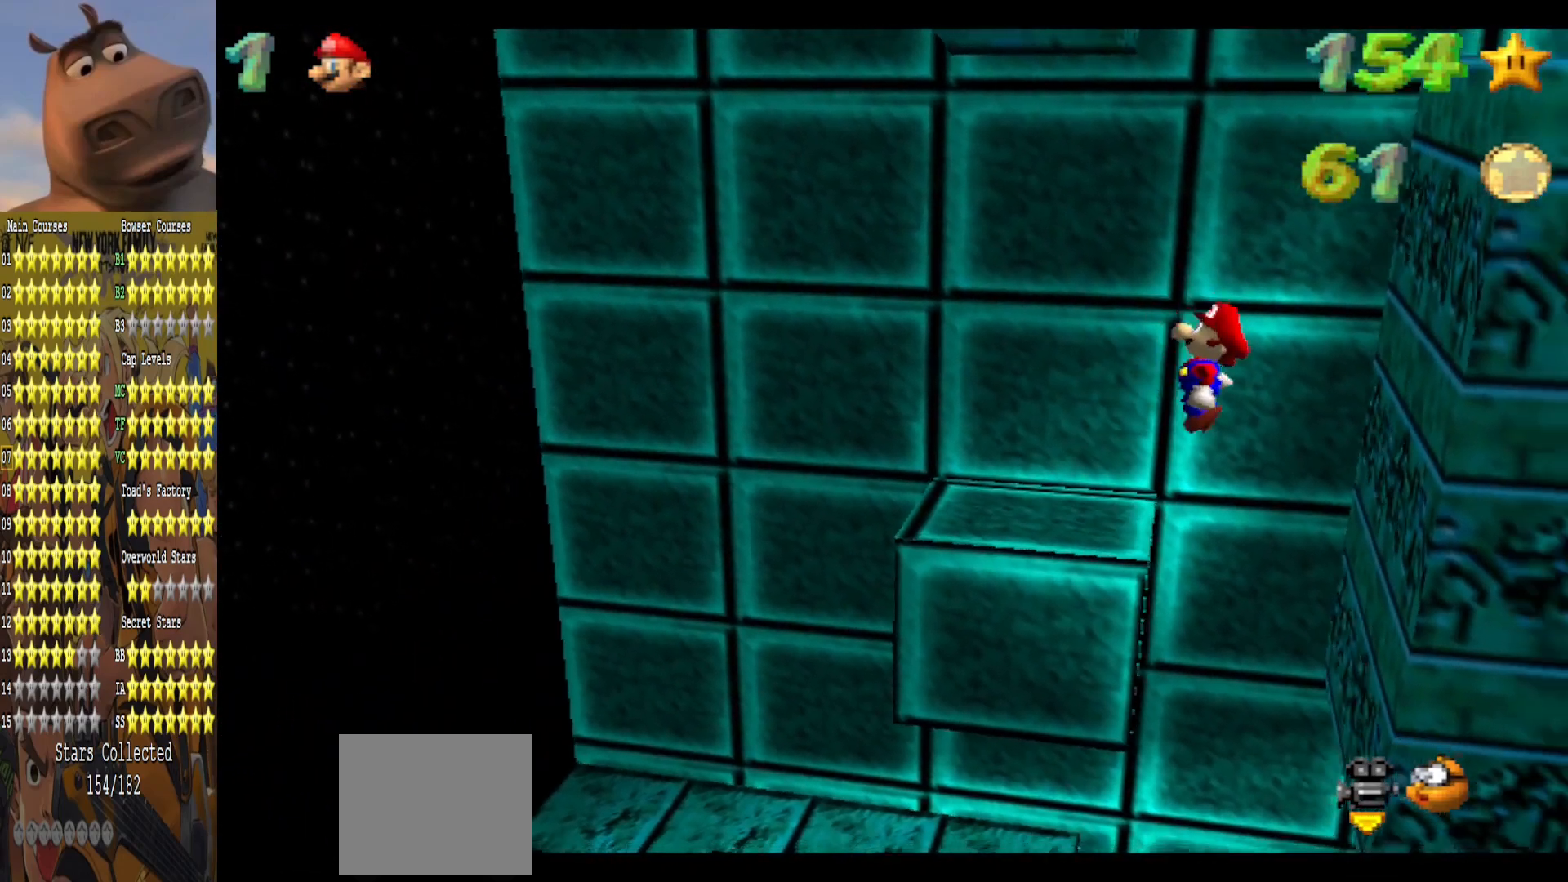
{"buttons": [], "left_stick": "center", "right_stick": "center", "events": [[50, "left_stick", "left"], [167, "left_stick", "center"]]}
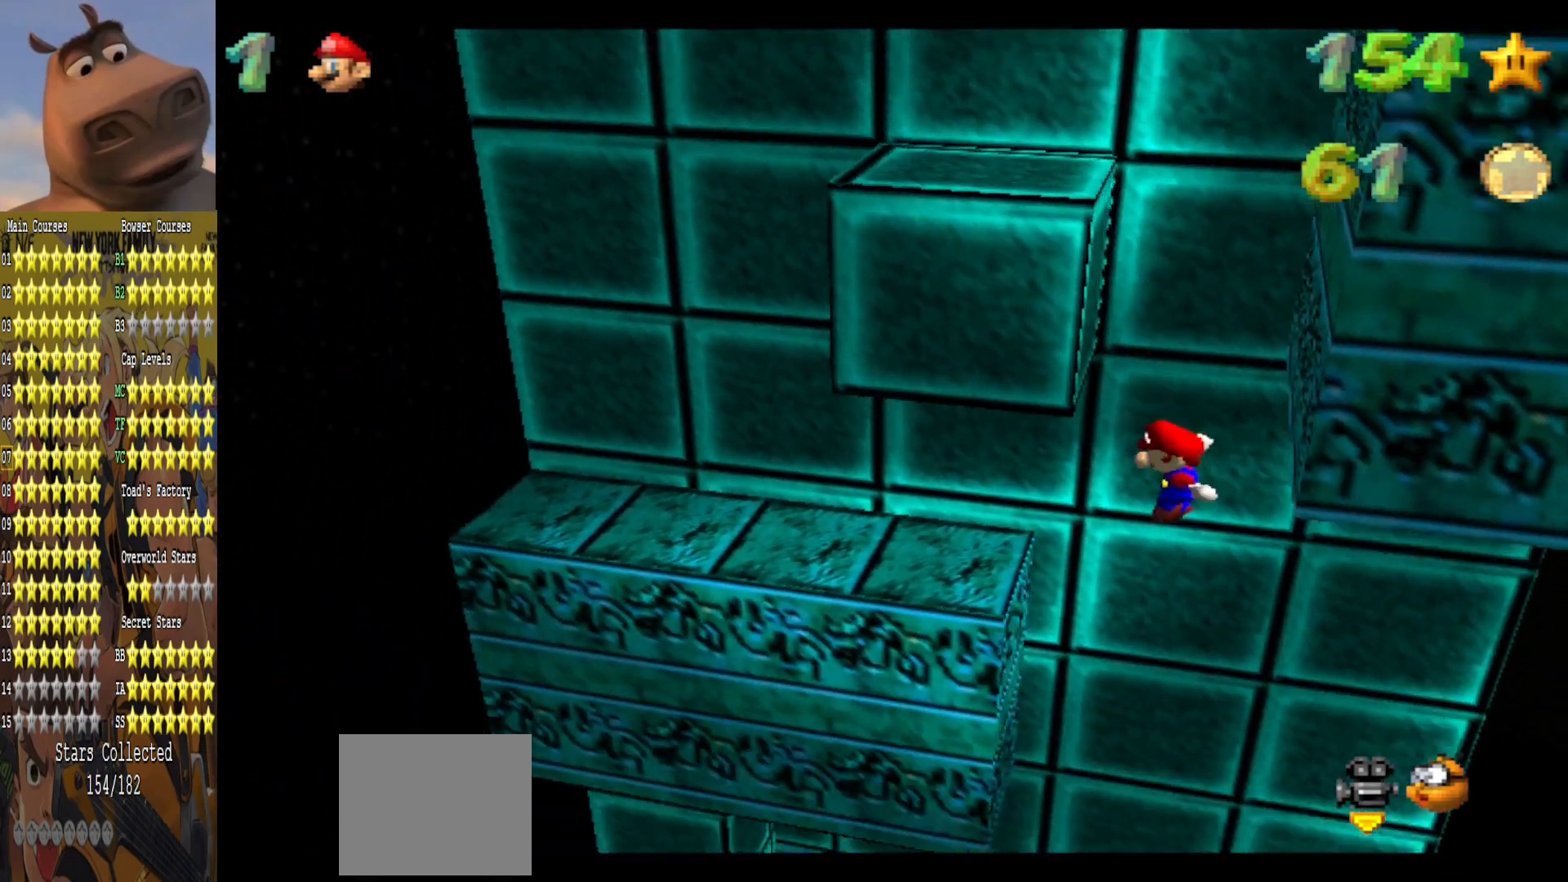
{"buttons": [], "left_stick": "center", "right_stick": "center", "events": [[167, "left_stick", "left"], [450, "left_stick", "center"]]}
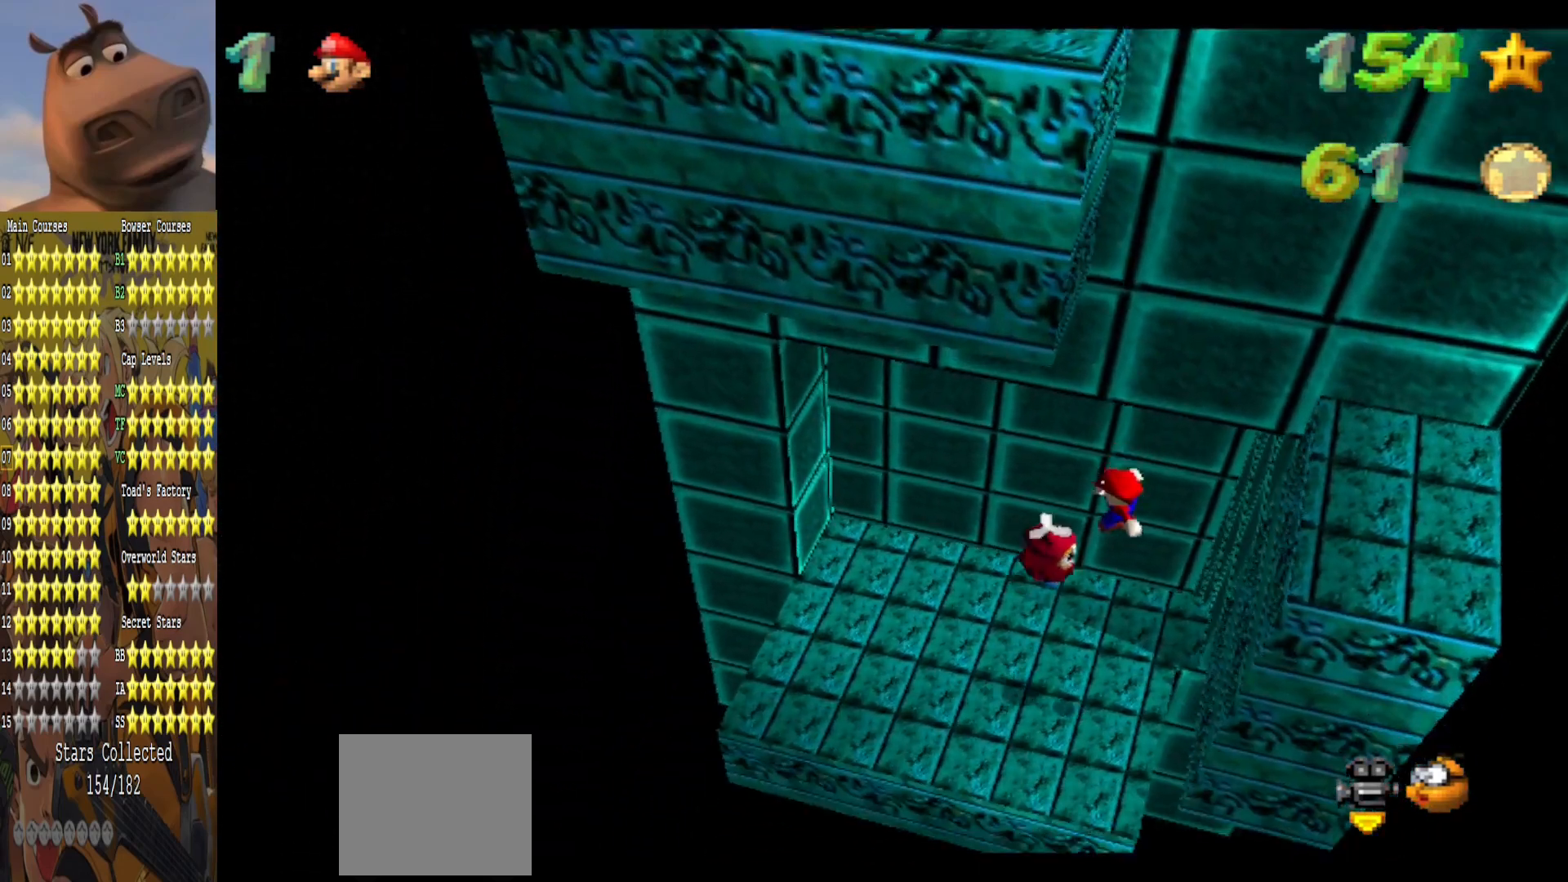
{"buttons": [], "left_stick": "up-right", "right_stick": "center", "events": [[17, "B", "down"], [33, "left_stick", "right"], [133, "B", "up"], [200, "left_stick", "left"], [450, "left_stick", "up-right"]]}
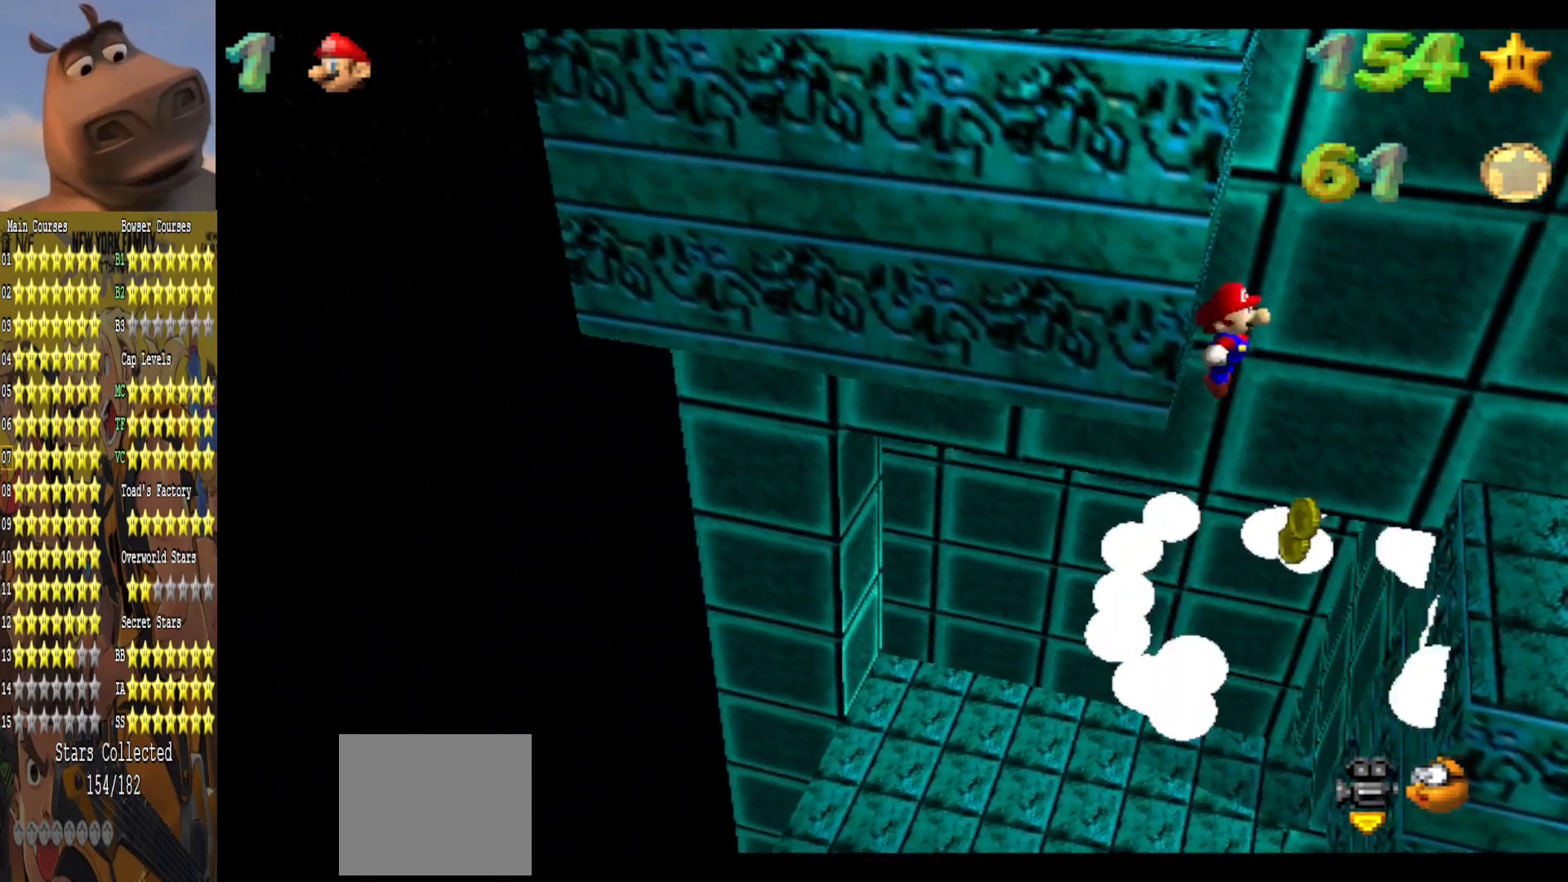
{"buttons": [], "left_stick": "left", "right_stick": "center", "events": [[83, "left_stick", "center"], [350, "left_stick", "left"]]}